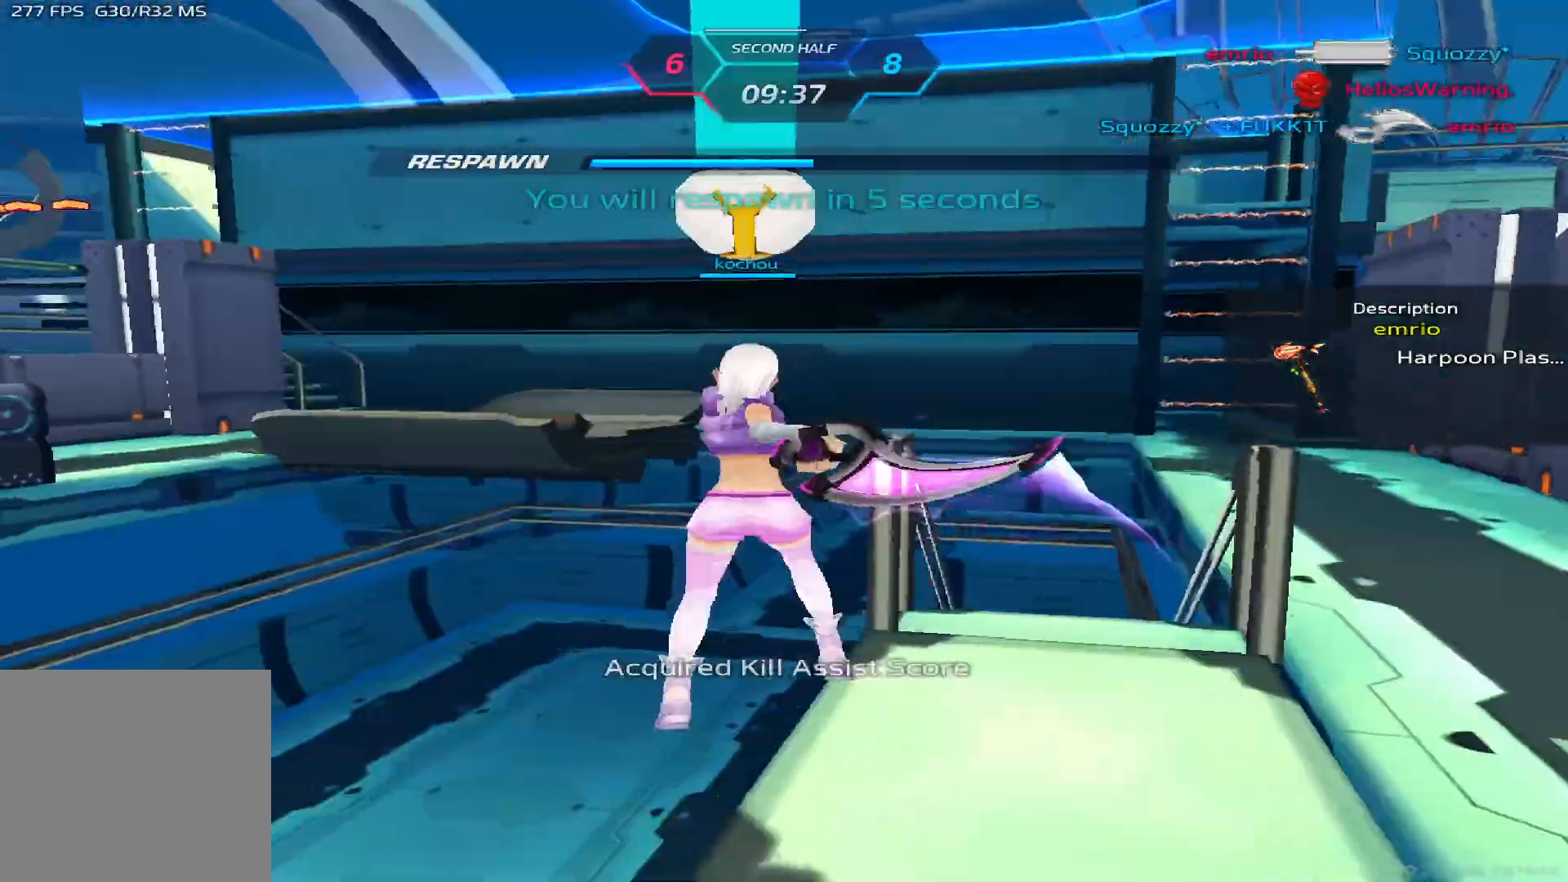
Gameplay with keyboard; each line is a JSON object with the keys held at the frame after it. "events" lists presses ("down") and releases ("up") of "1", "2", "3", "4", "5", "a", "alt", "b", "c", "ctrl", "d", "e", "f", "g", "q", "r", "s", "shift", "space", "t", "tab", "v", "w", "x" and "z" between this image and that frame as [ms after this image, input, new state], when the widget could be followed in between. No other keys are recorded. Mouse input is not recorded.
{"keys": [], "events": []}
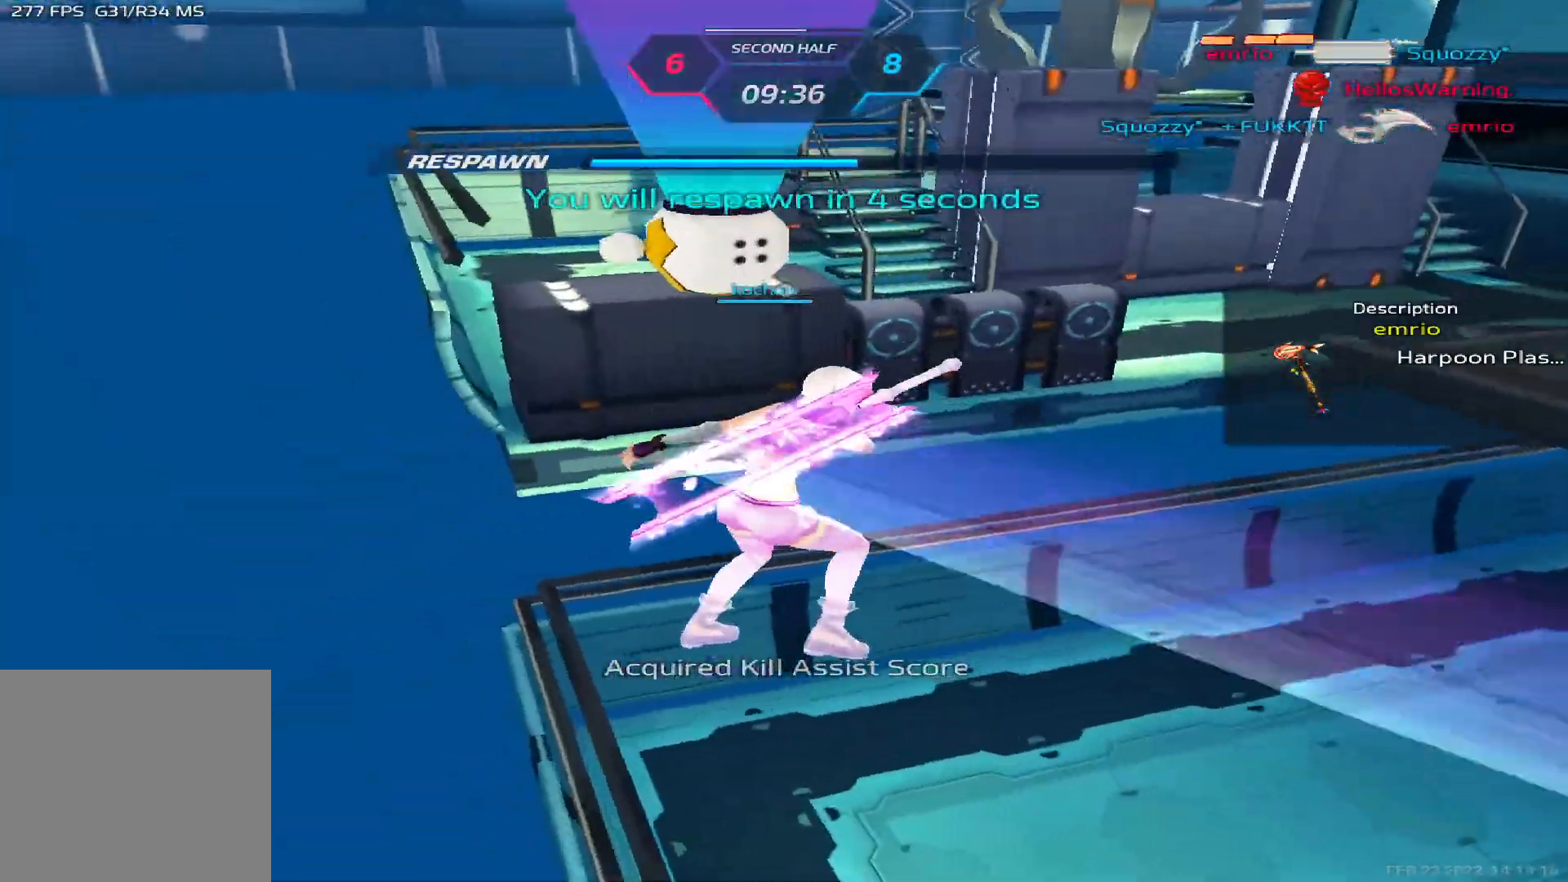
{"keys": [], "events": []}
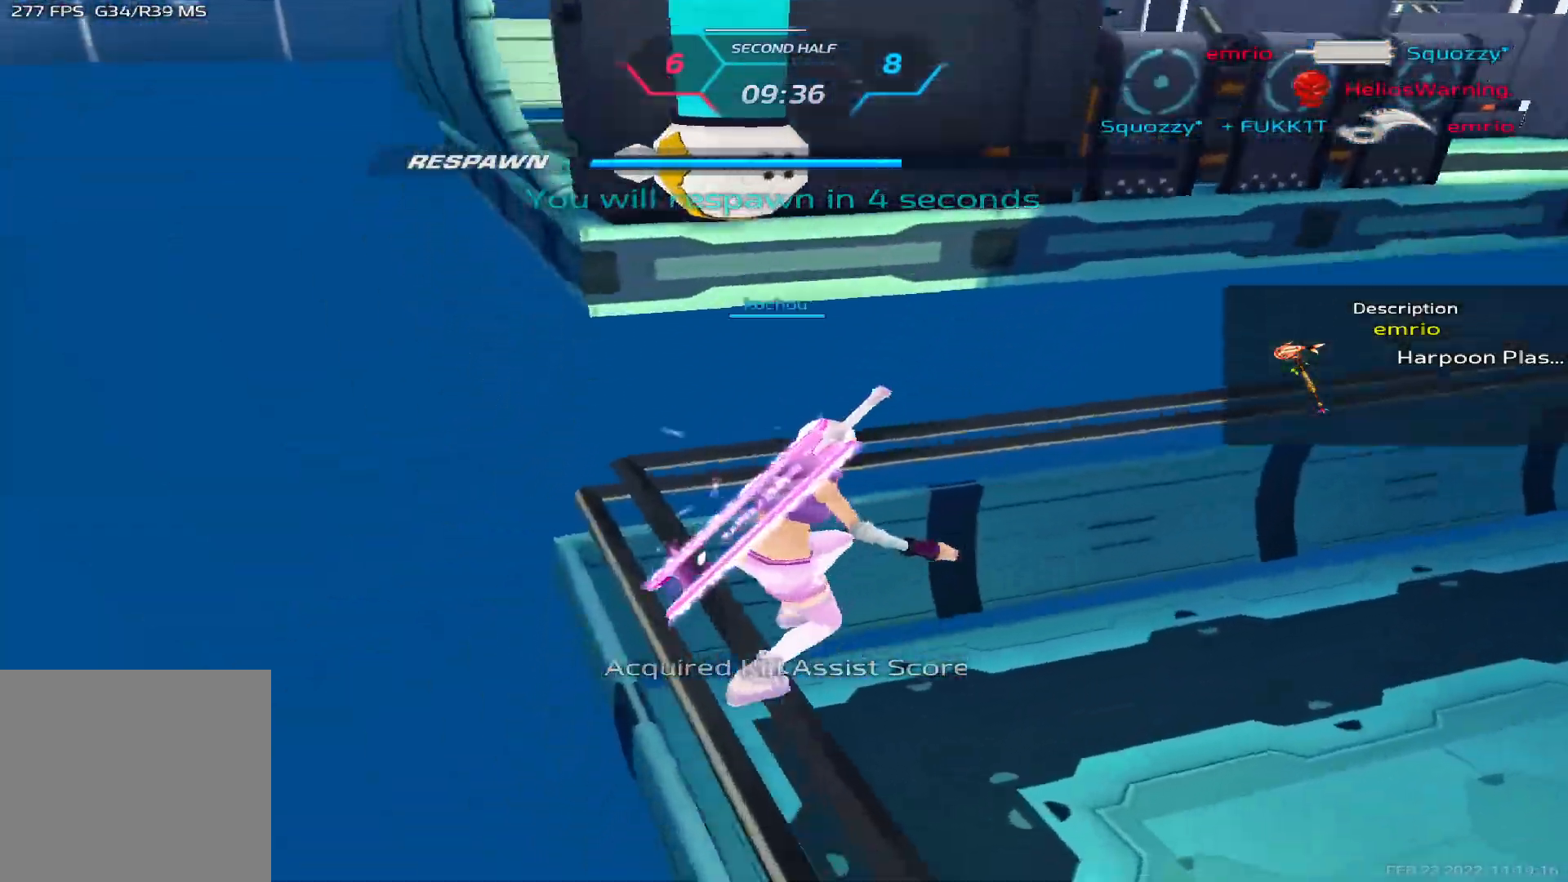
{"keys": [], "events": []}
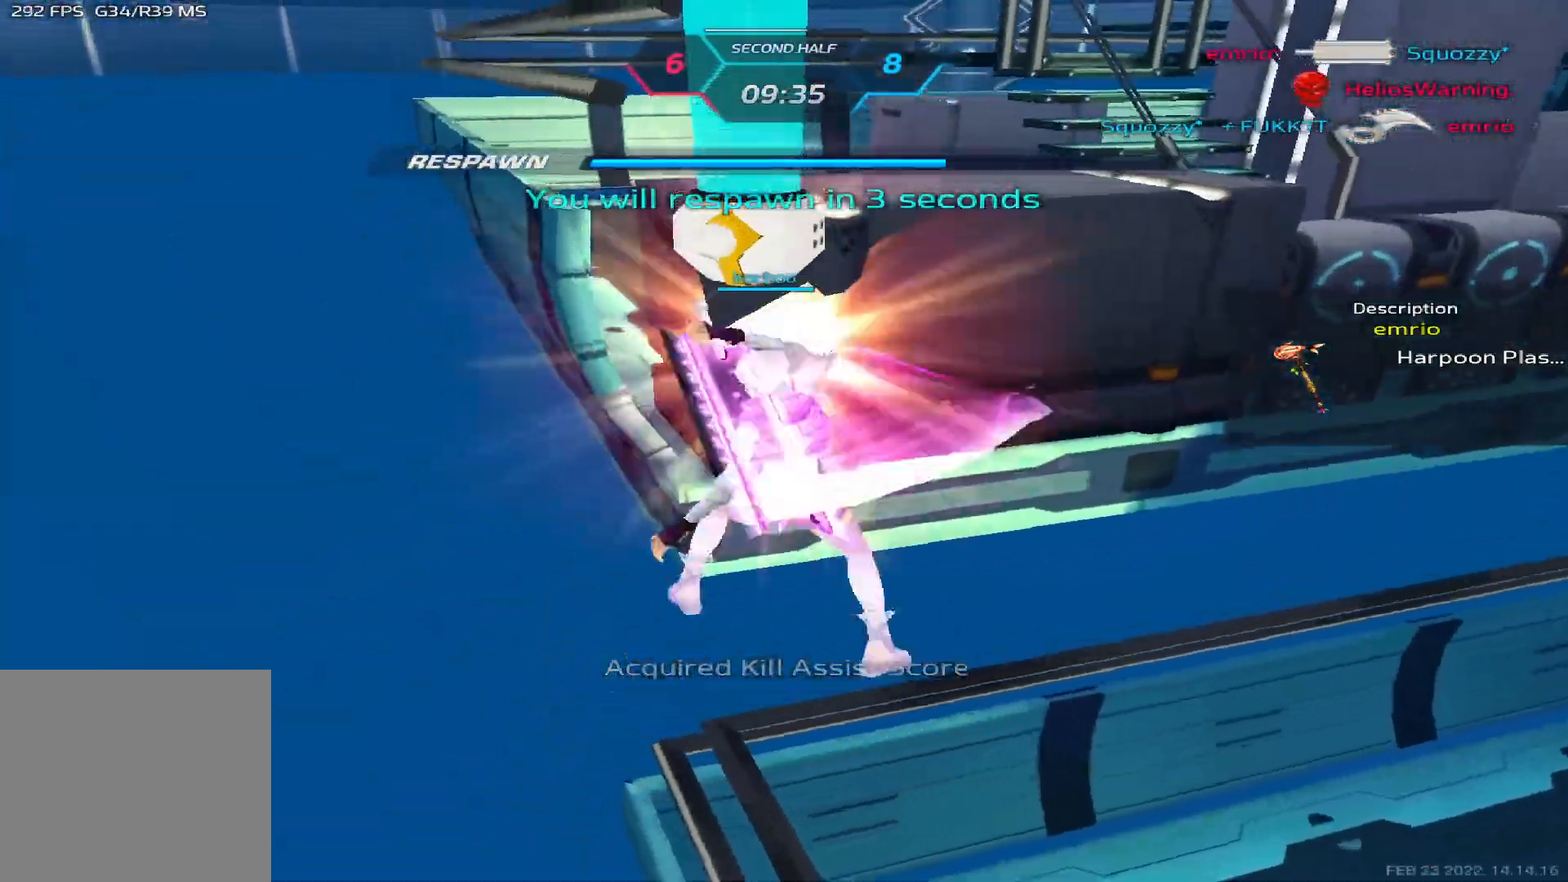
{"keys": [], "events": []}
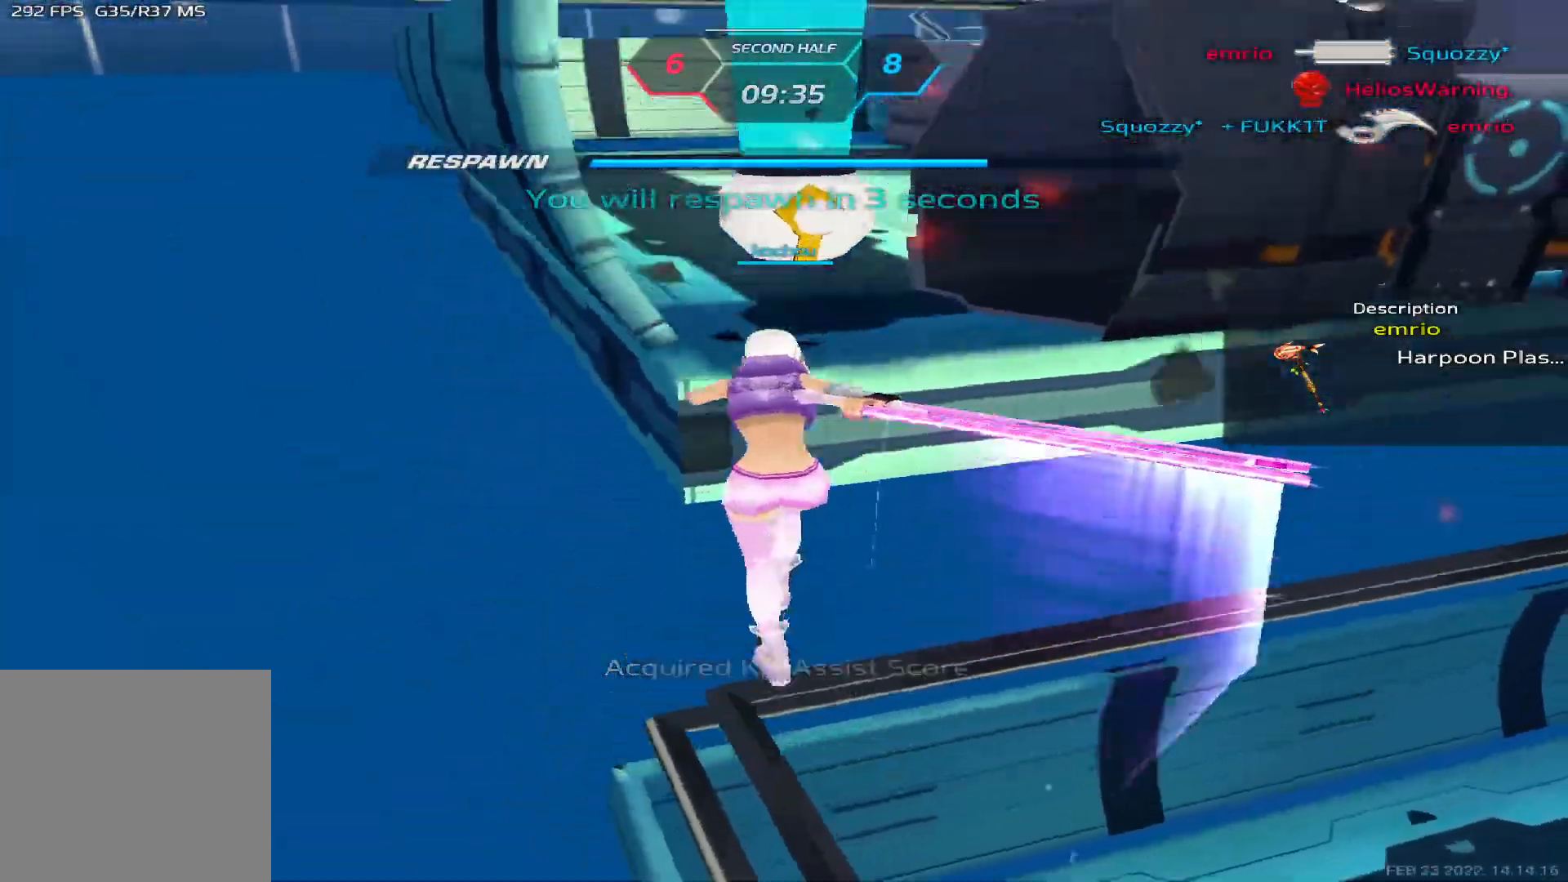
{"keys": [], "events": []}
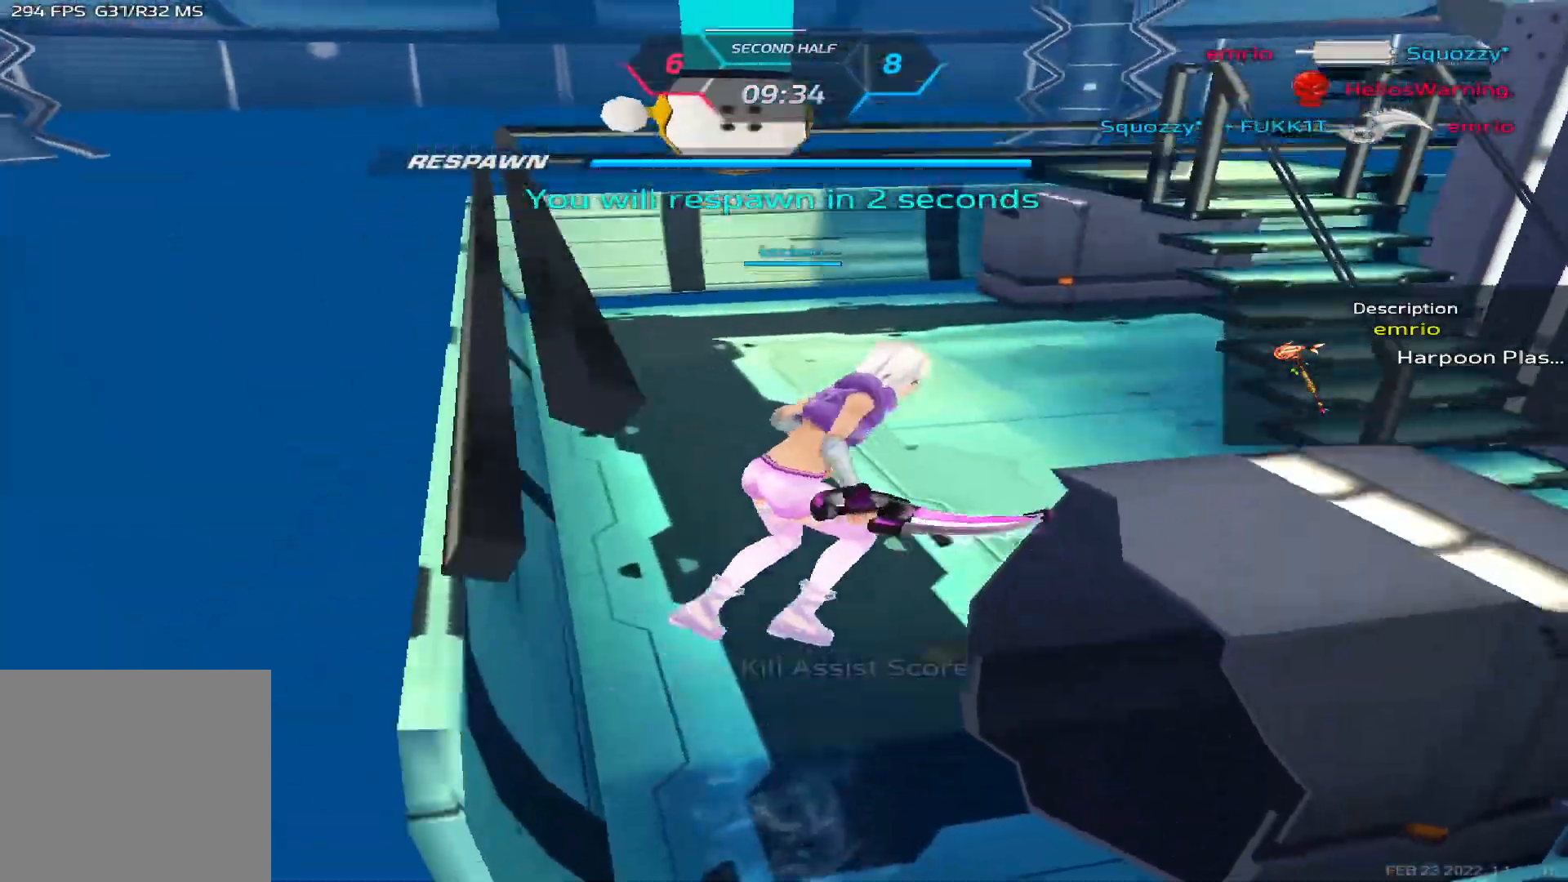
{"keys": [], "events": []}
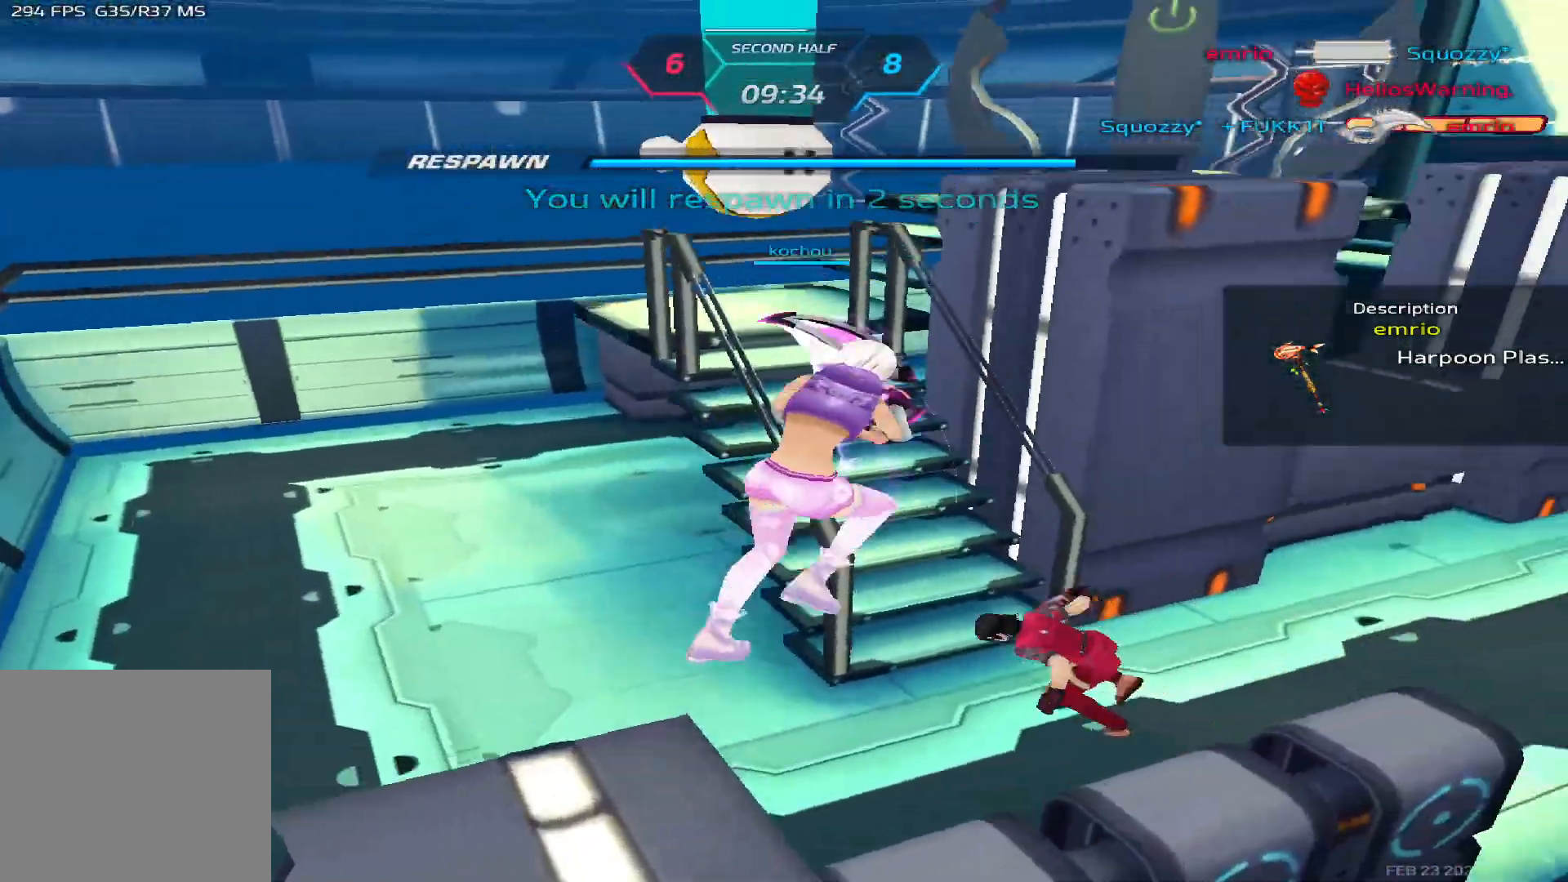
{"keys": [], "events": []}
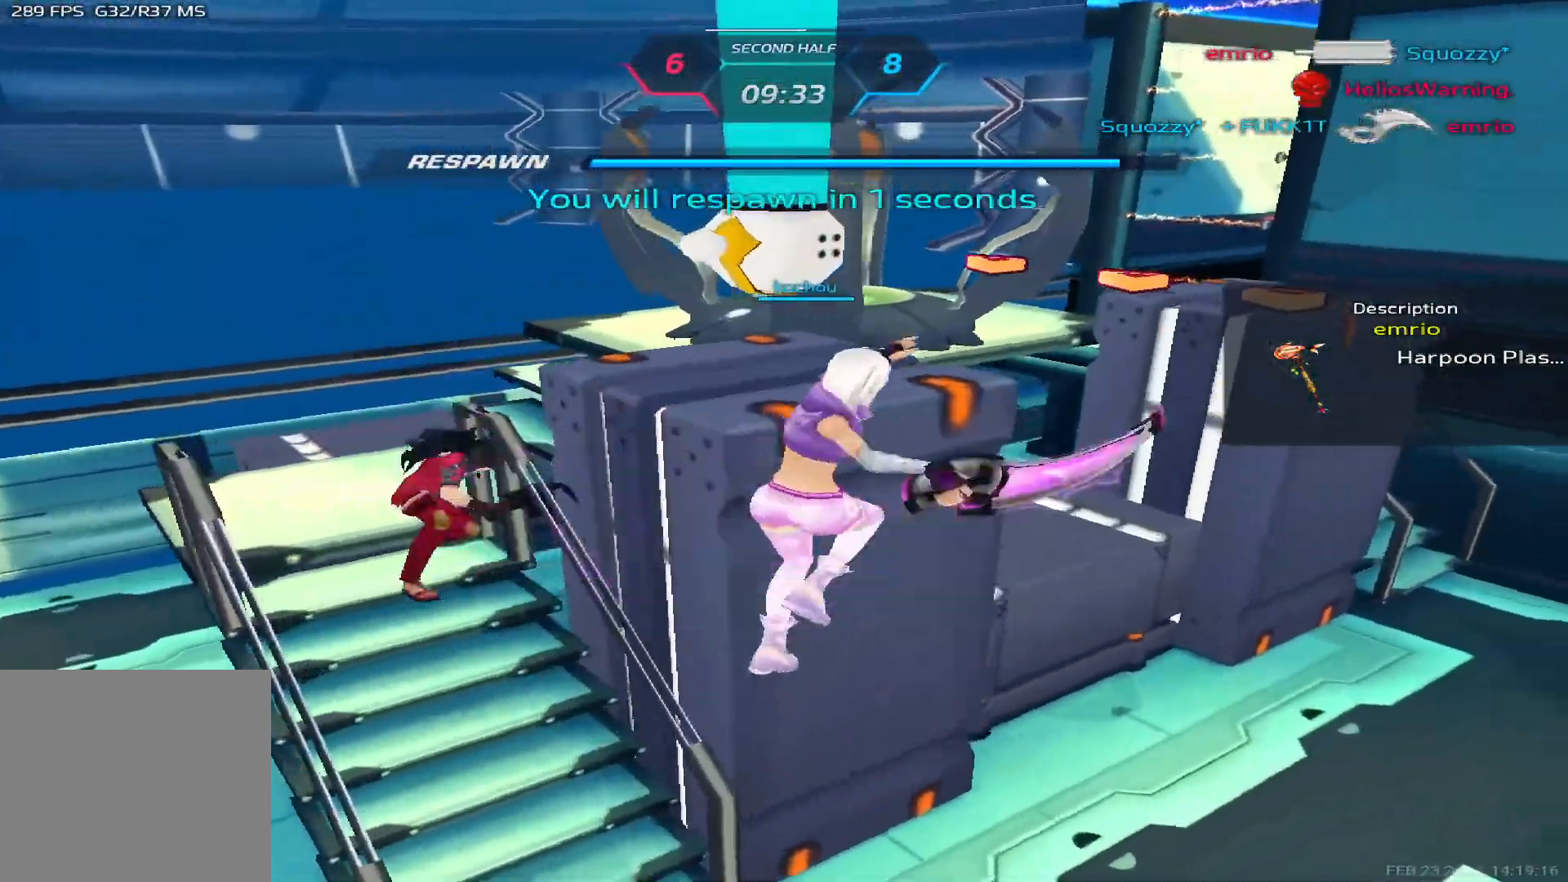
{"keys": [], "events": []}
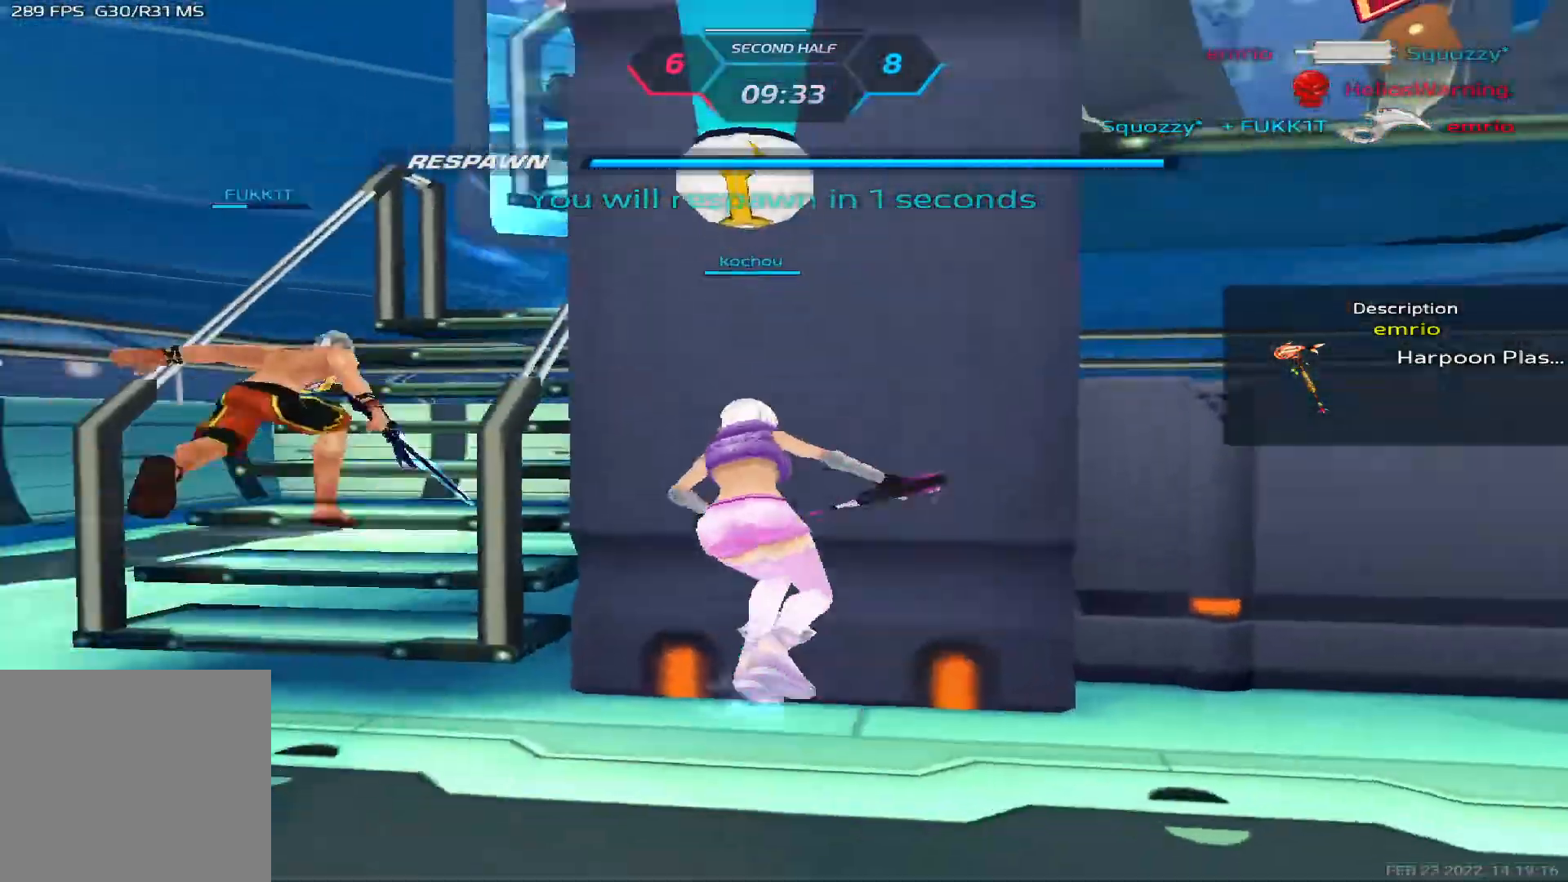
{"keys": ["a", "w"], "events": [[17, "a", "down"], [467, "w", "down"]]}
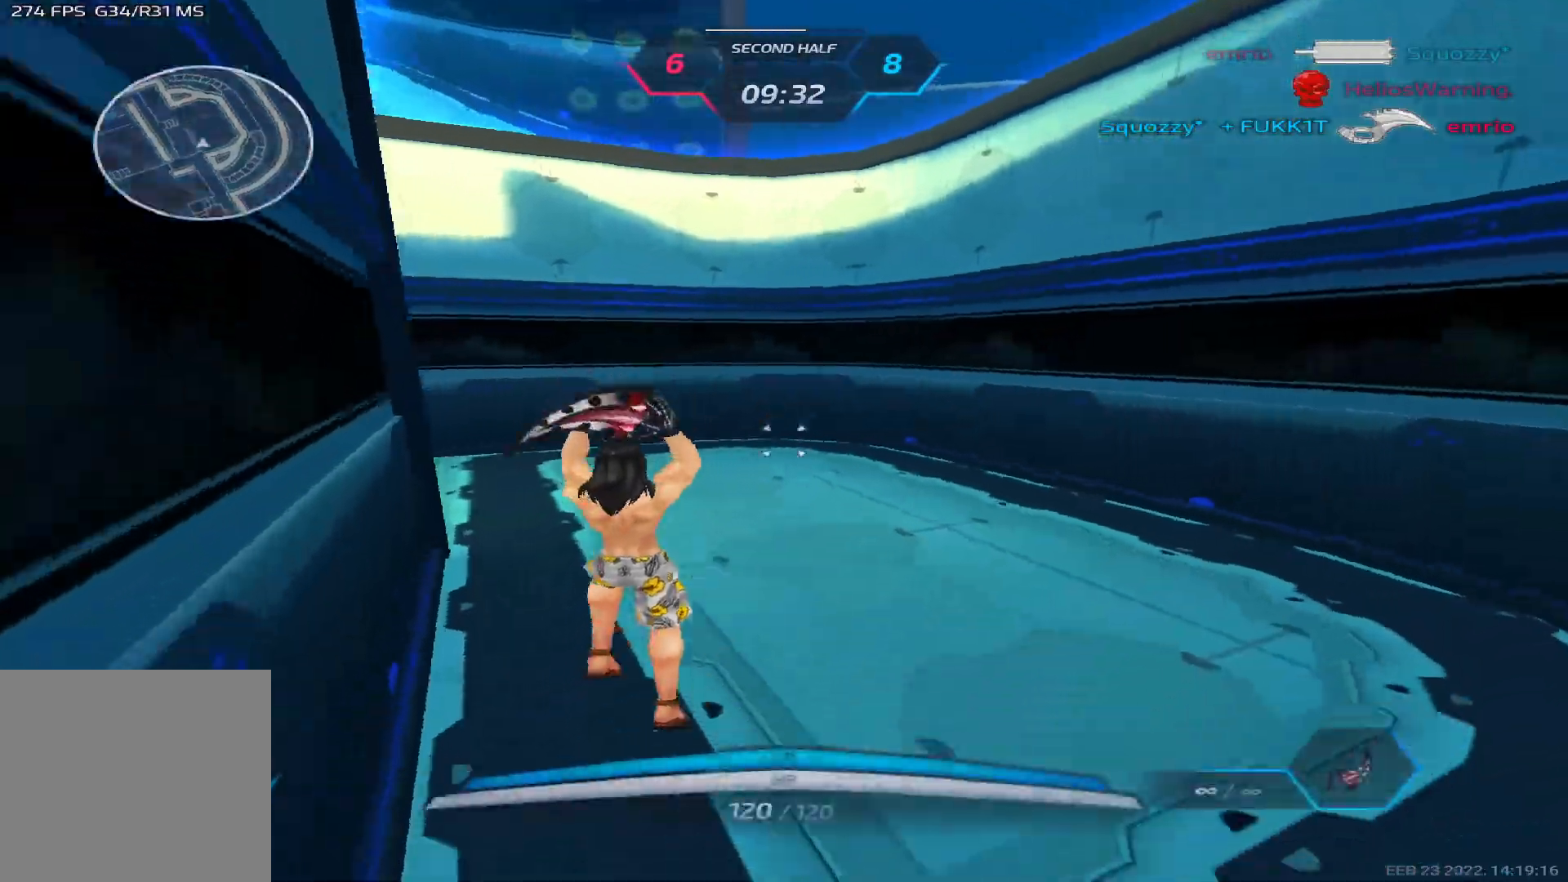
{"keys": ["w"], "events": [[33, "w", "up"], [67, "w", "down"], [367, "a", "up"]]}
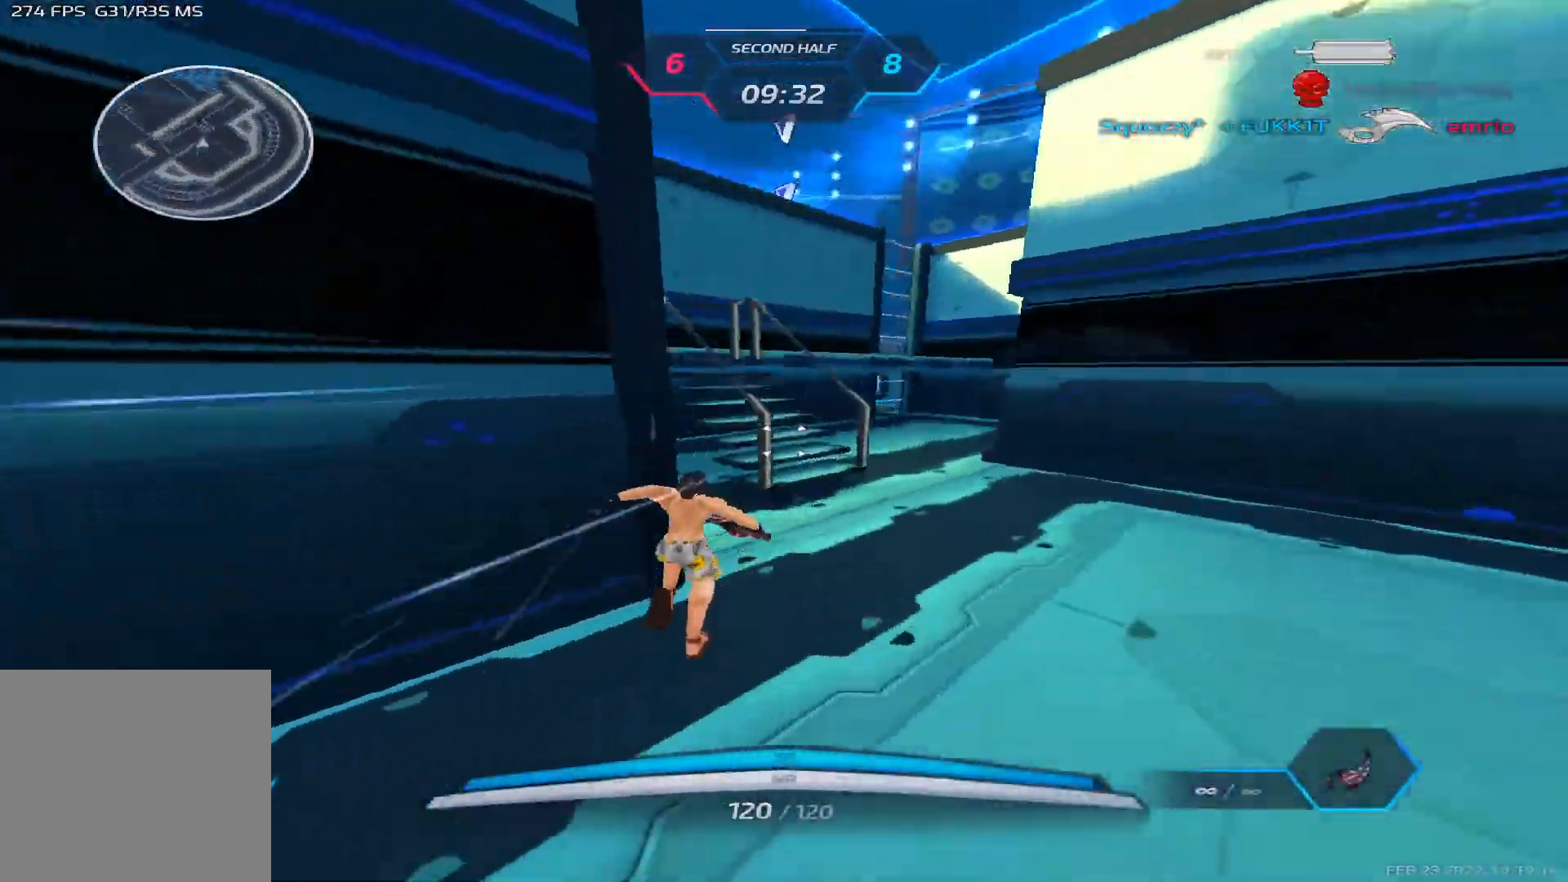
{"keys": ["space", "w"], "events": [[100, "space", "down"], [200, "tab", "down"], [217, "space", "up"], [367, "space", "down"], [450, "space", "up"], [483, "tab", "up"], [500, "space", "down"]]}
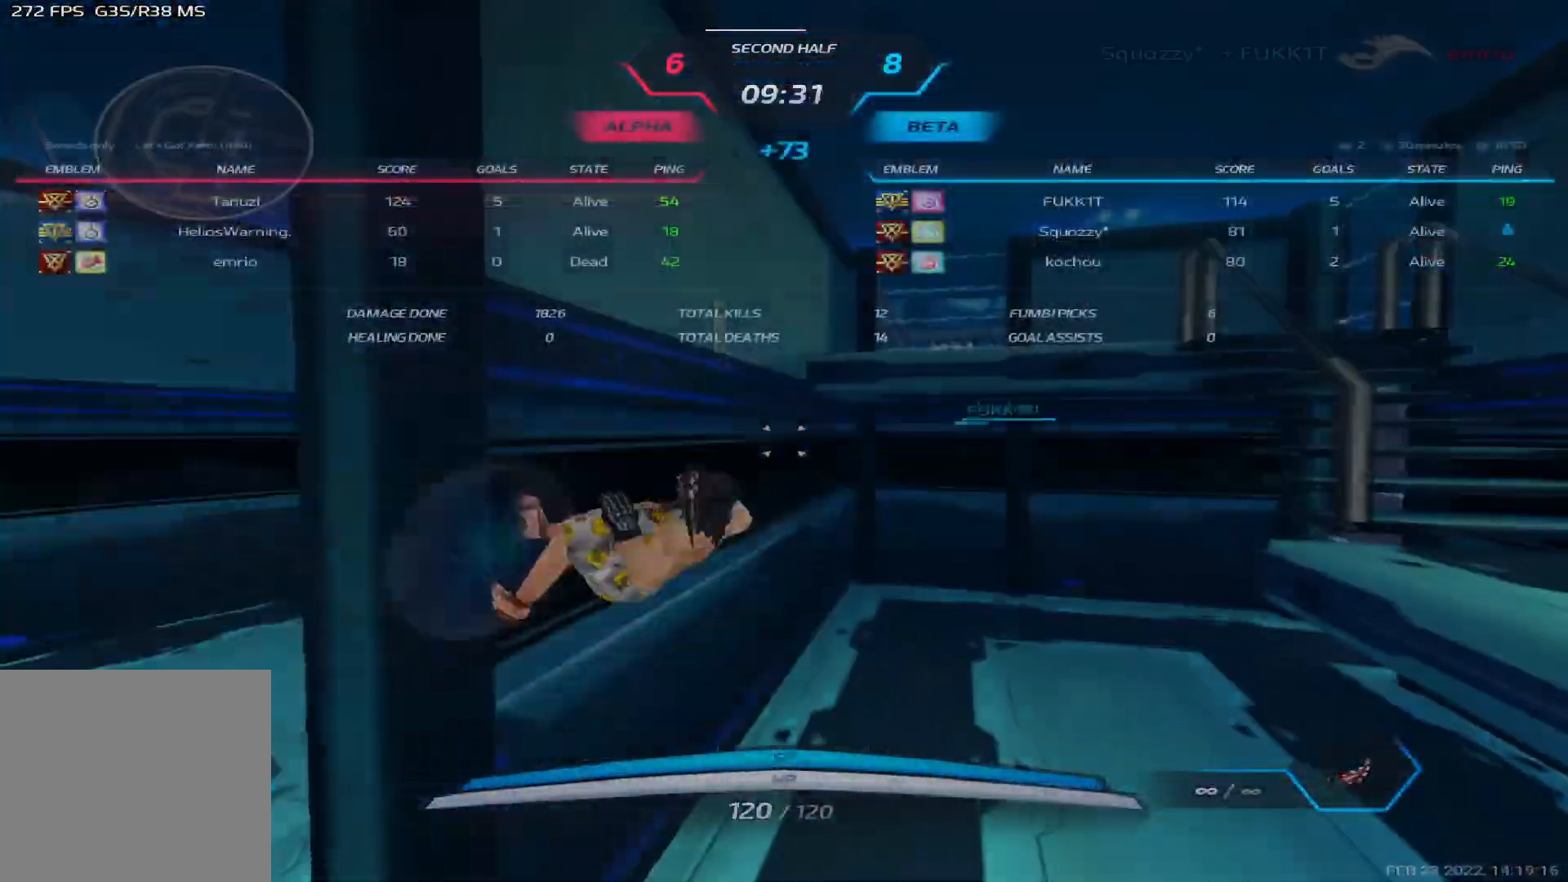
{"keys": ["a"], "events": [[133, "space", "up"], [183, "a", "down"], [283, "w", "up"]]}
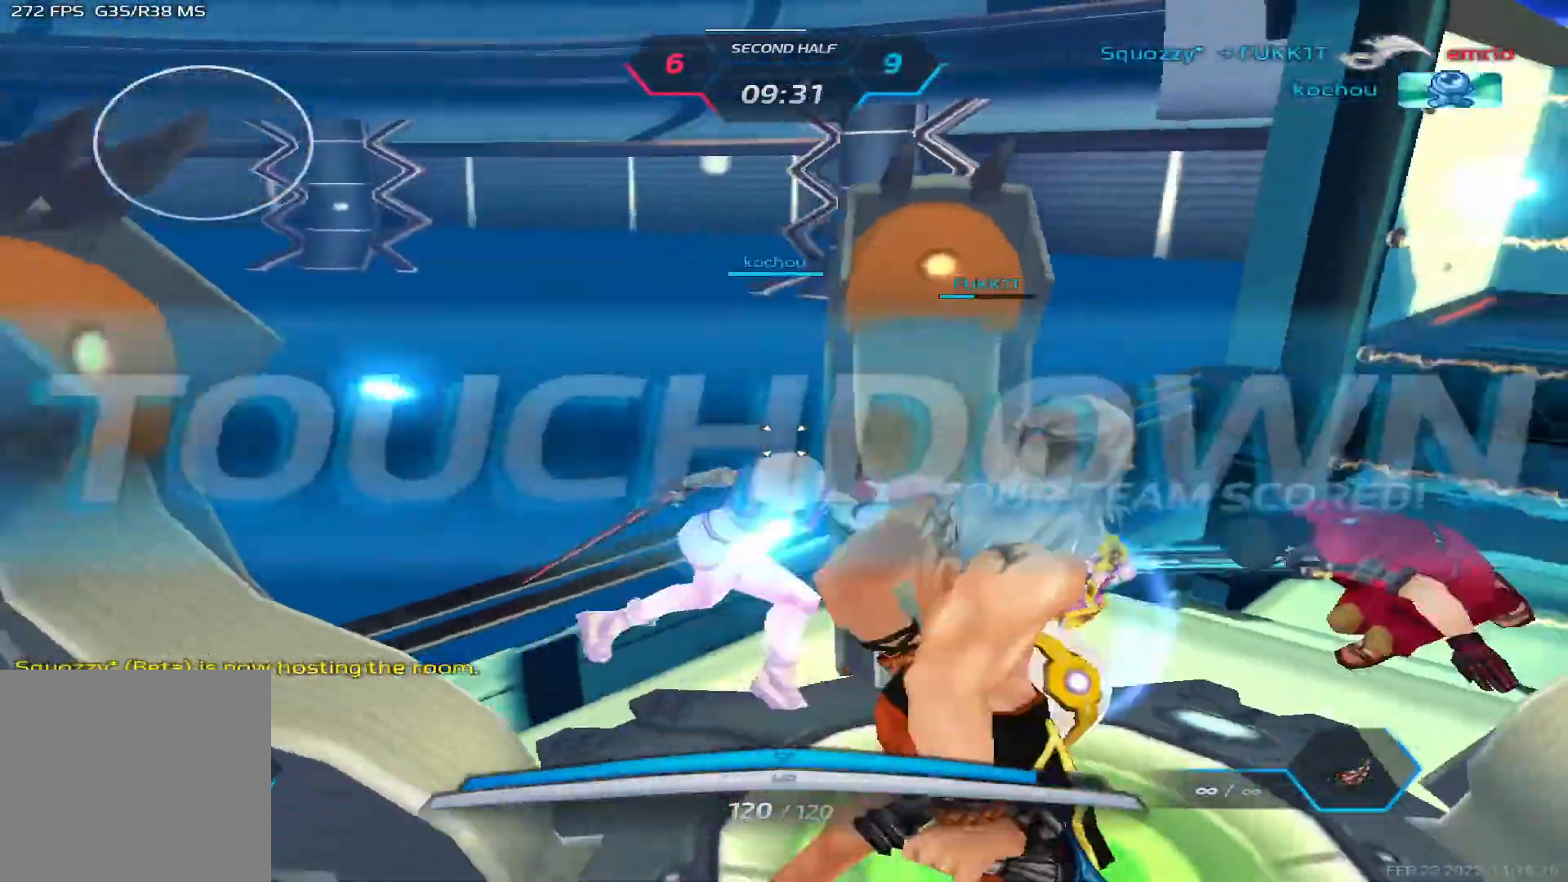
{"keys": [], "events": [[33, "space", "down"], [83, "w", "down"], [100, "space", "up"], [133, "a", "up"], [150, "w", "up"], [200, "space", "down"], [200, "w", "down"], [250, "space", "up"], [267, "q", "down"], [350, "3", "down"], [350, "w", "up"], [367, "q", "up"], [417, "3", "up"]]}
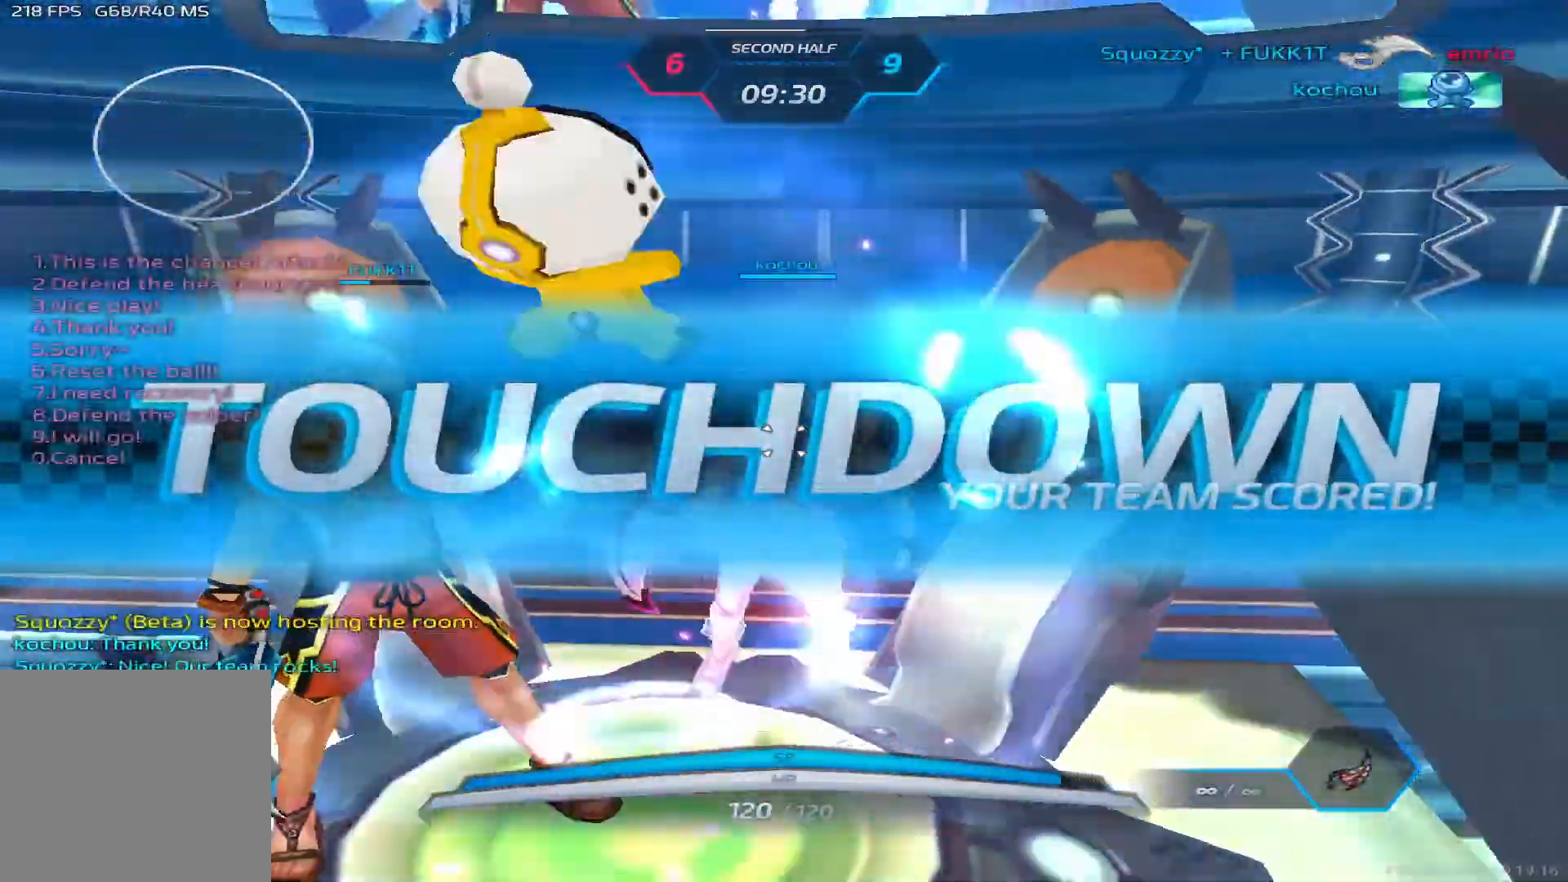
{"keys": [], "events": [[17, "tab", "down"], [350, "tab", "up"]]}
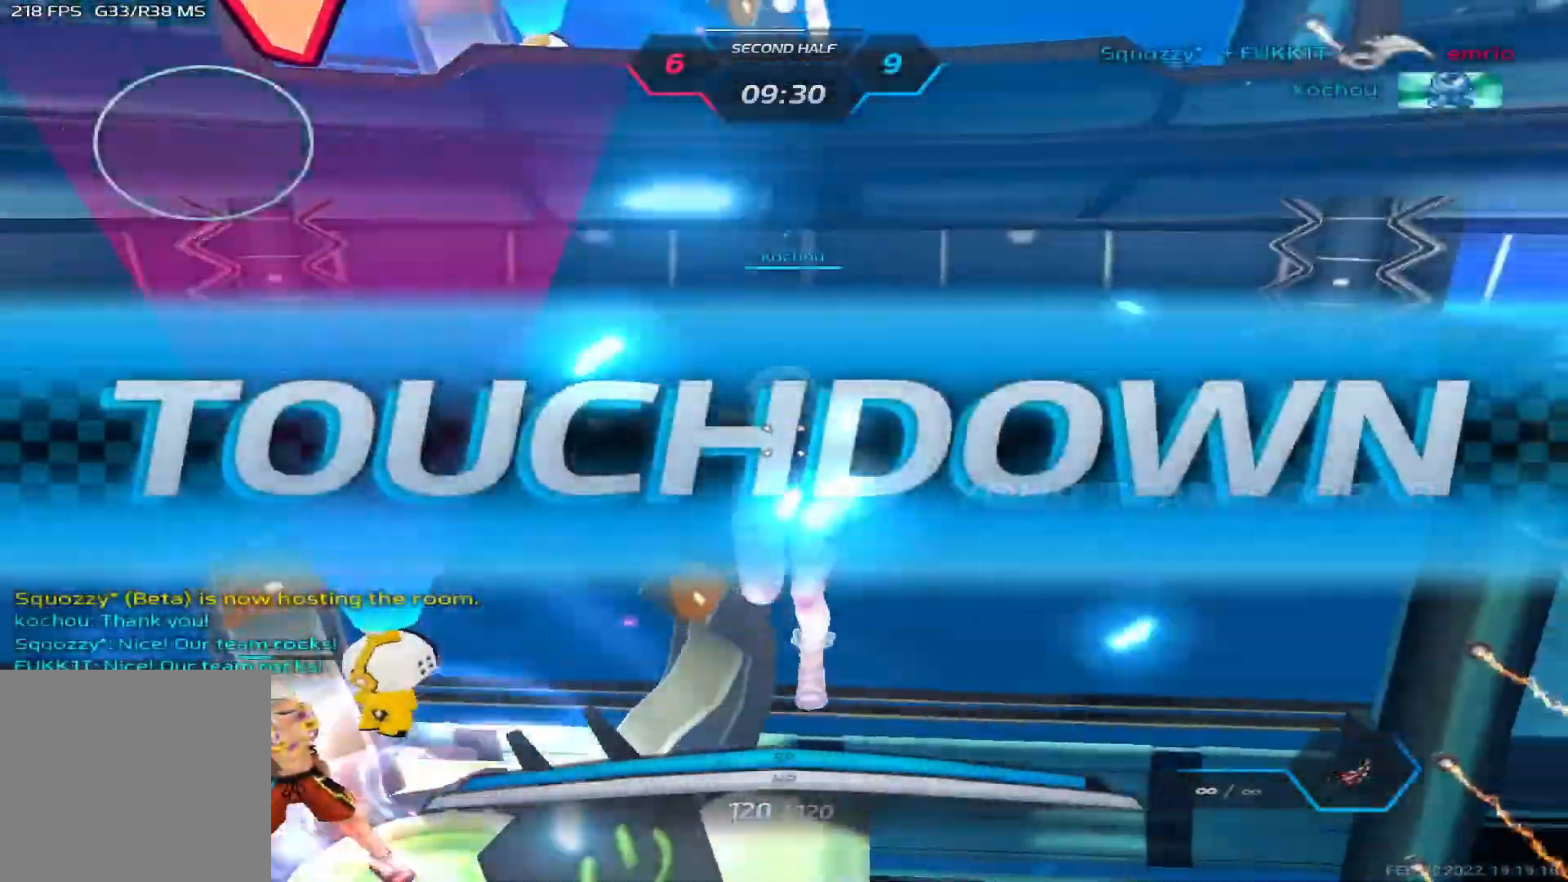
{"keys": [], "events": [[17, "alt", "down"], [50, "tab", "down"], [117, "alt", "up"], [150, "tab", "up"]]}
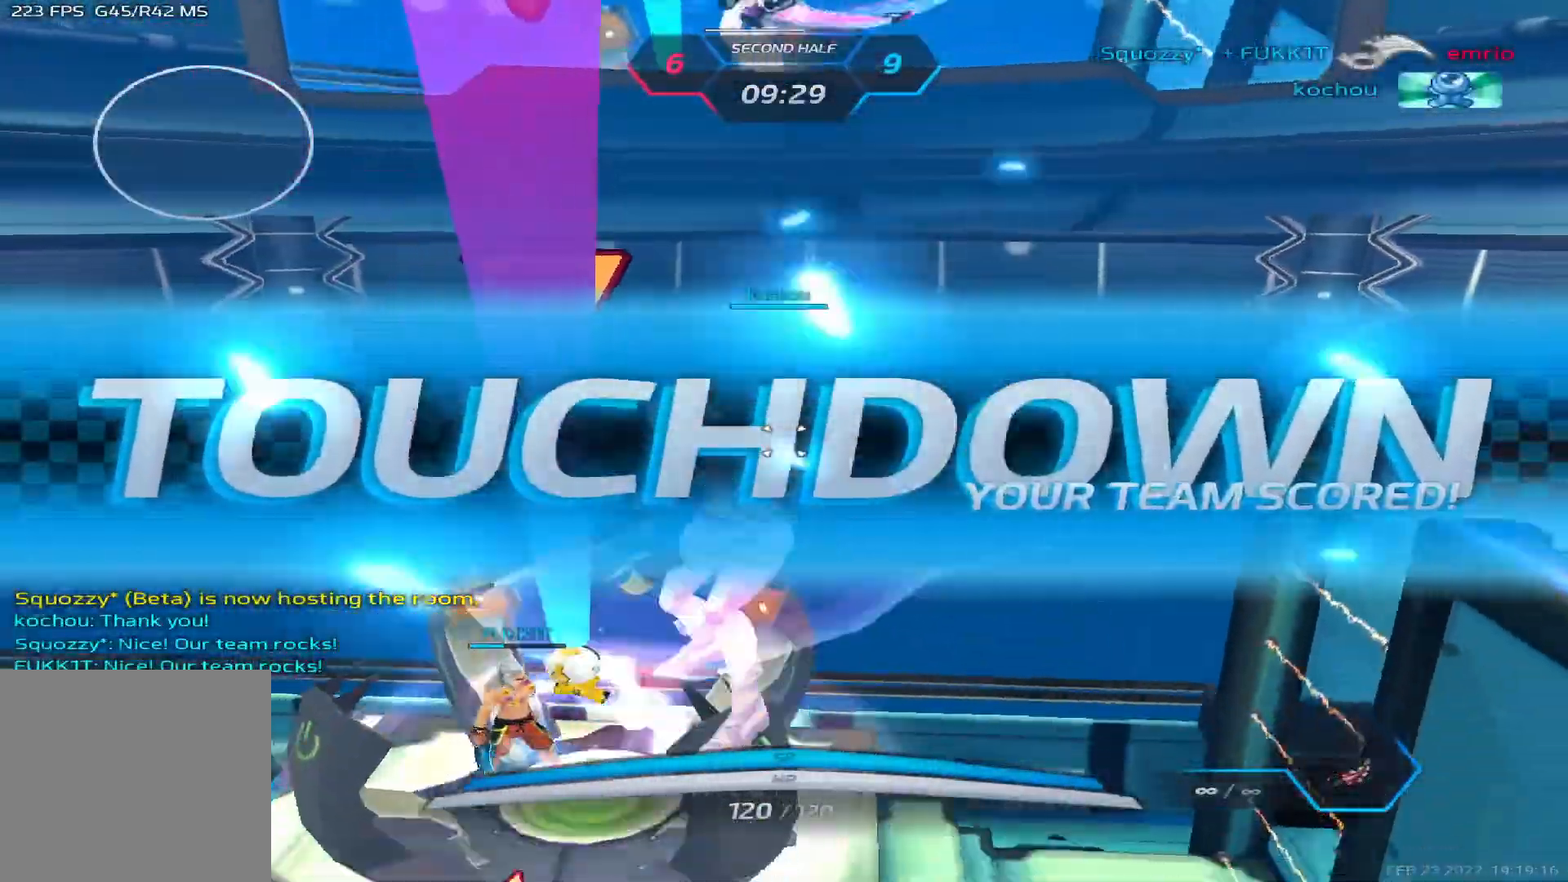
{"keys": [], "events": []}
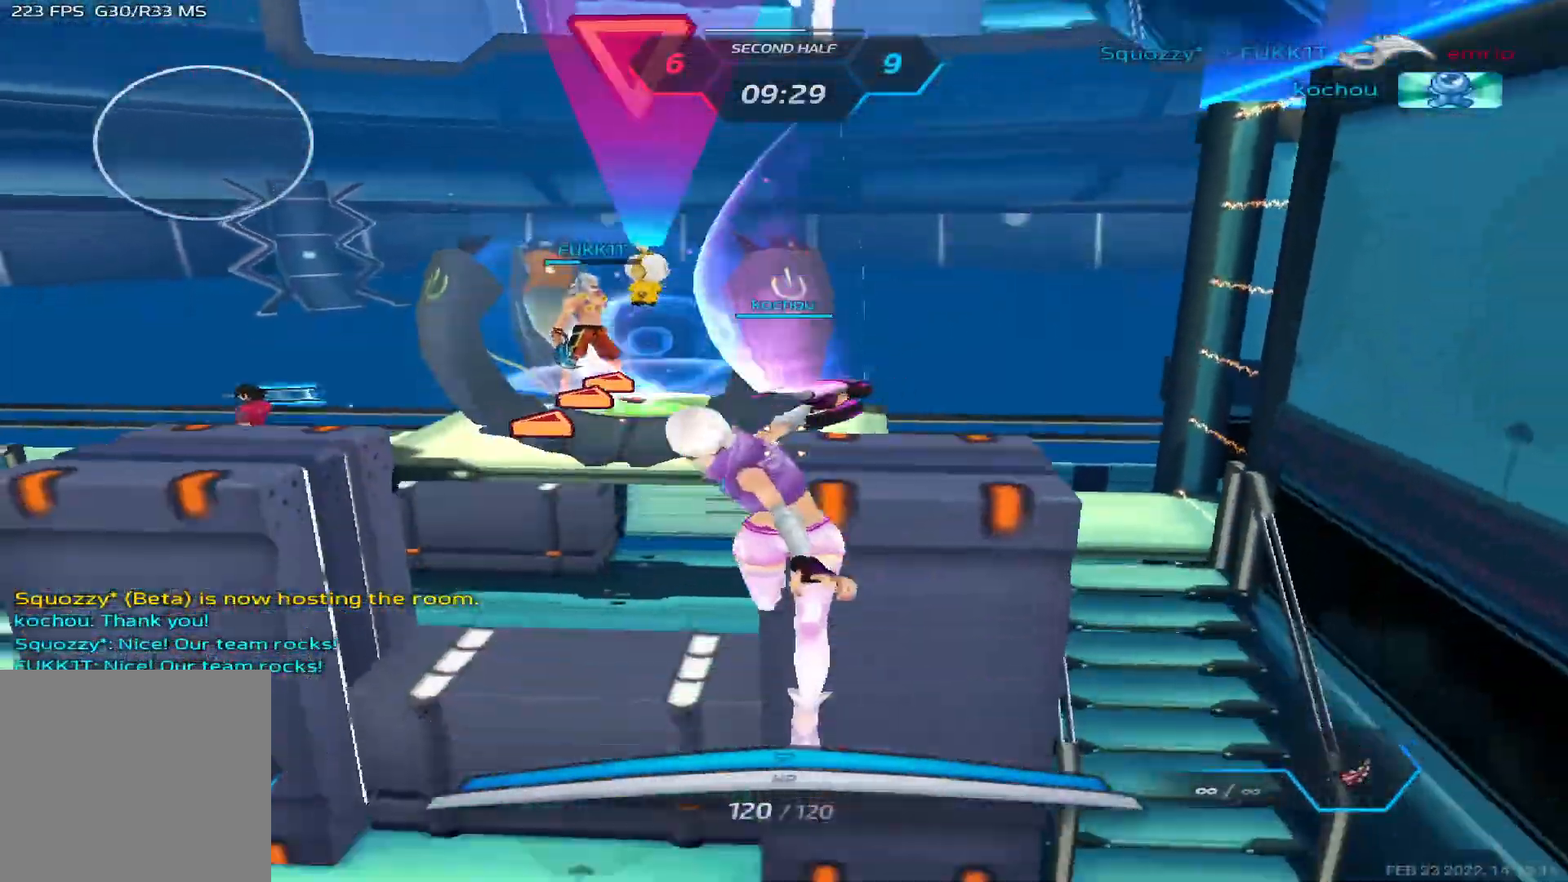
{"keys": [], "events": [[17, "alt", "down"], [50, "tab", "down"], [117, "alt", "up"], [167, "tab", "up"]]}
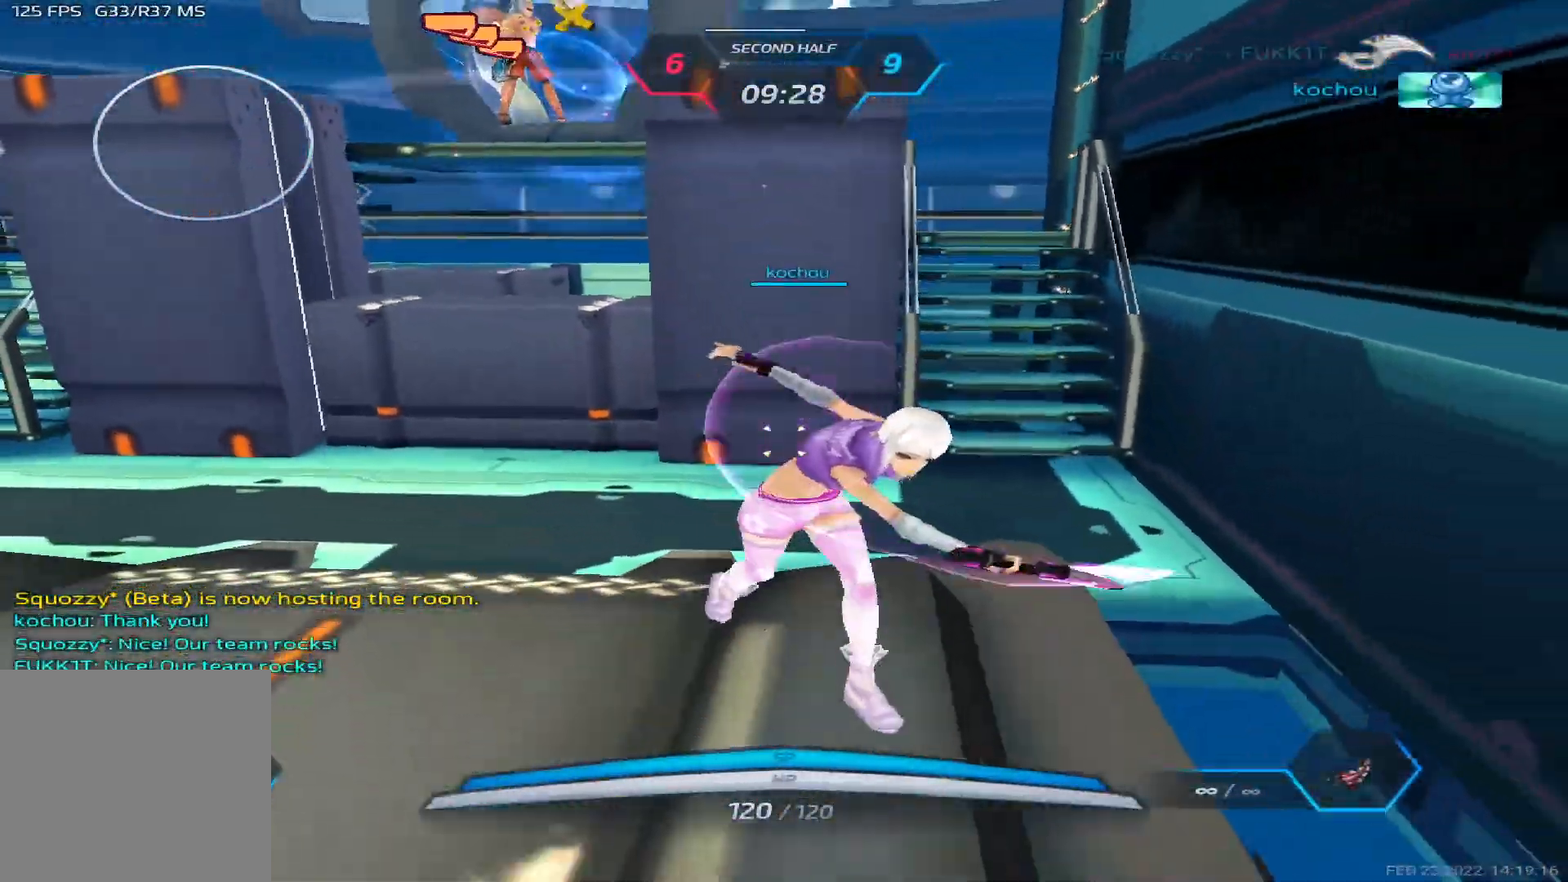
{"keys": [], "events": []}
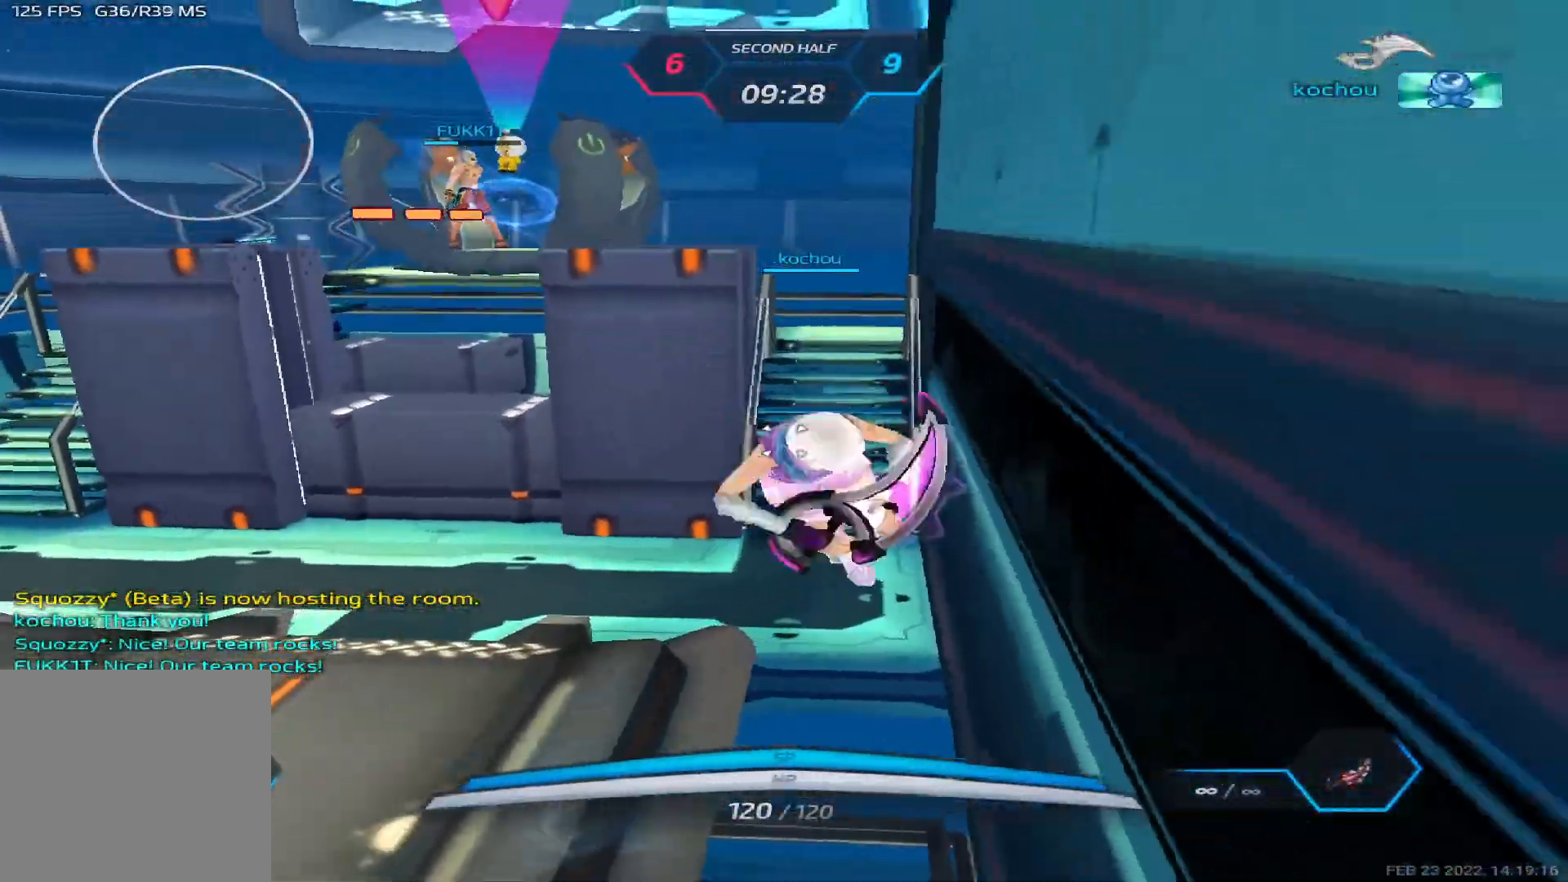
{"keys": [], "events": []}
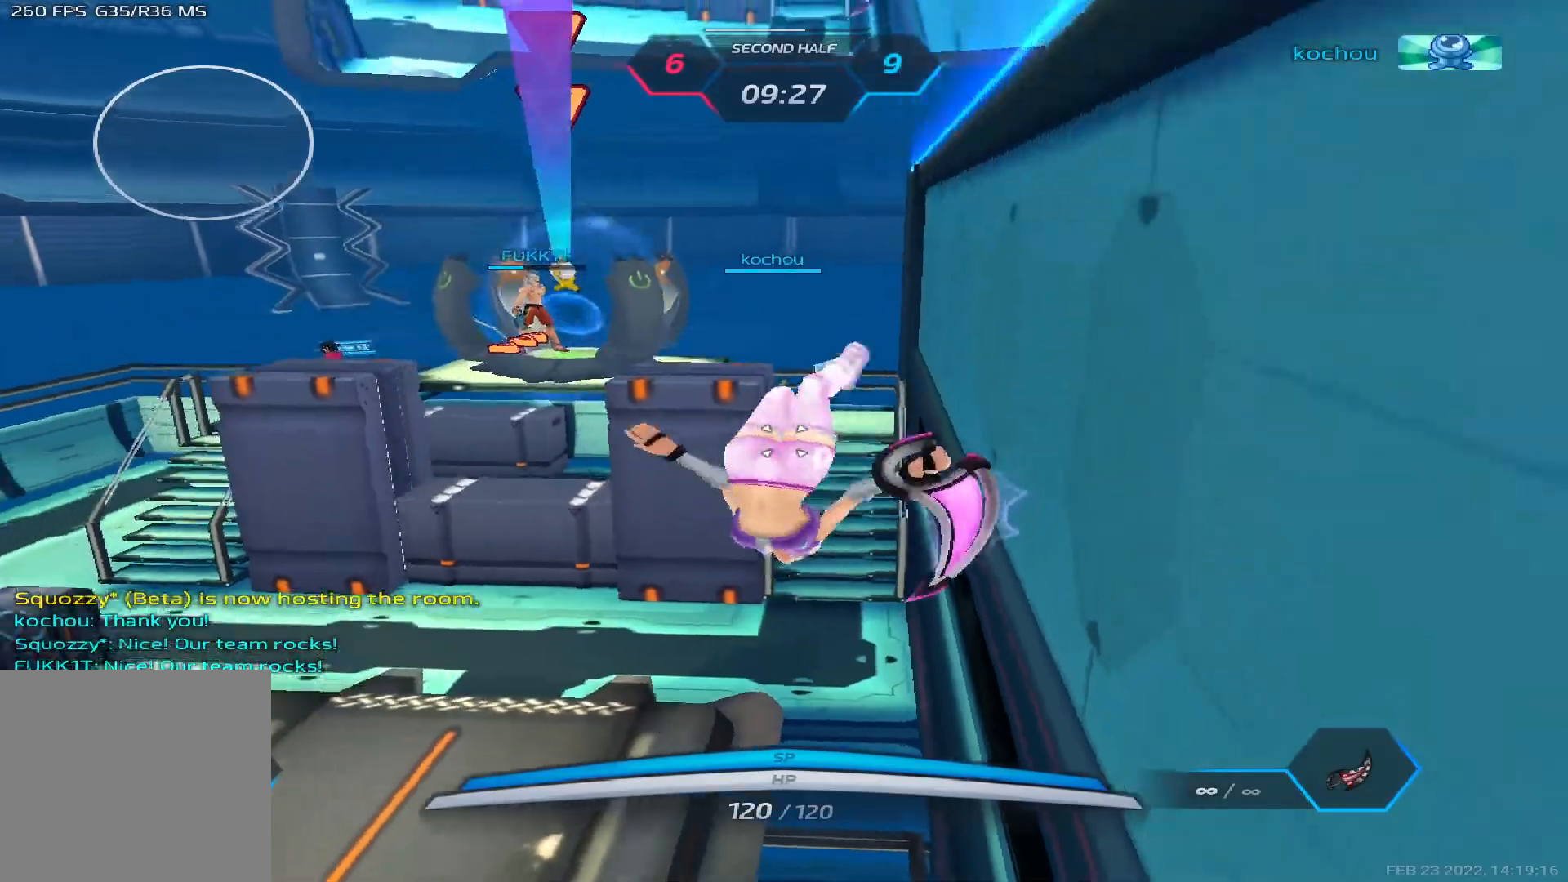
{"keys": [], "events": []}
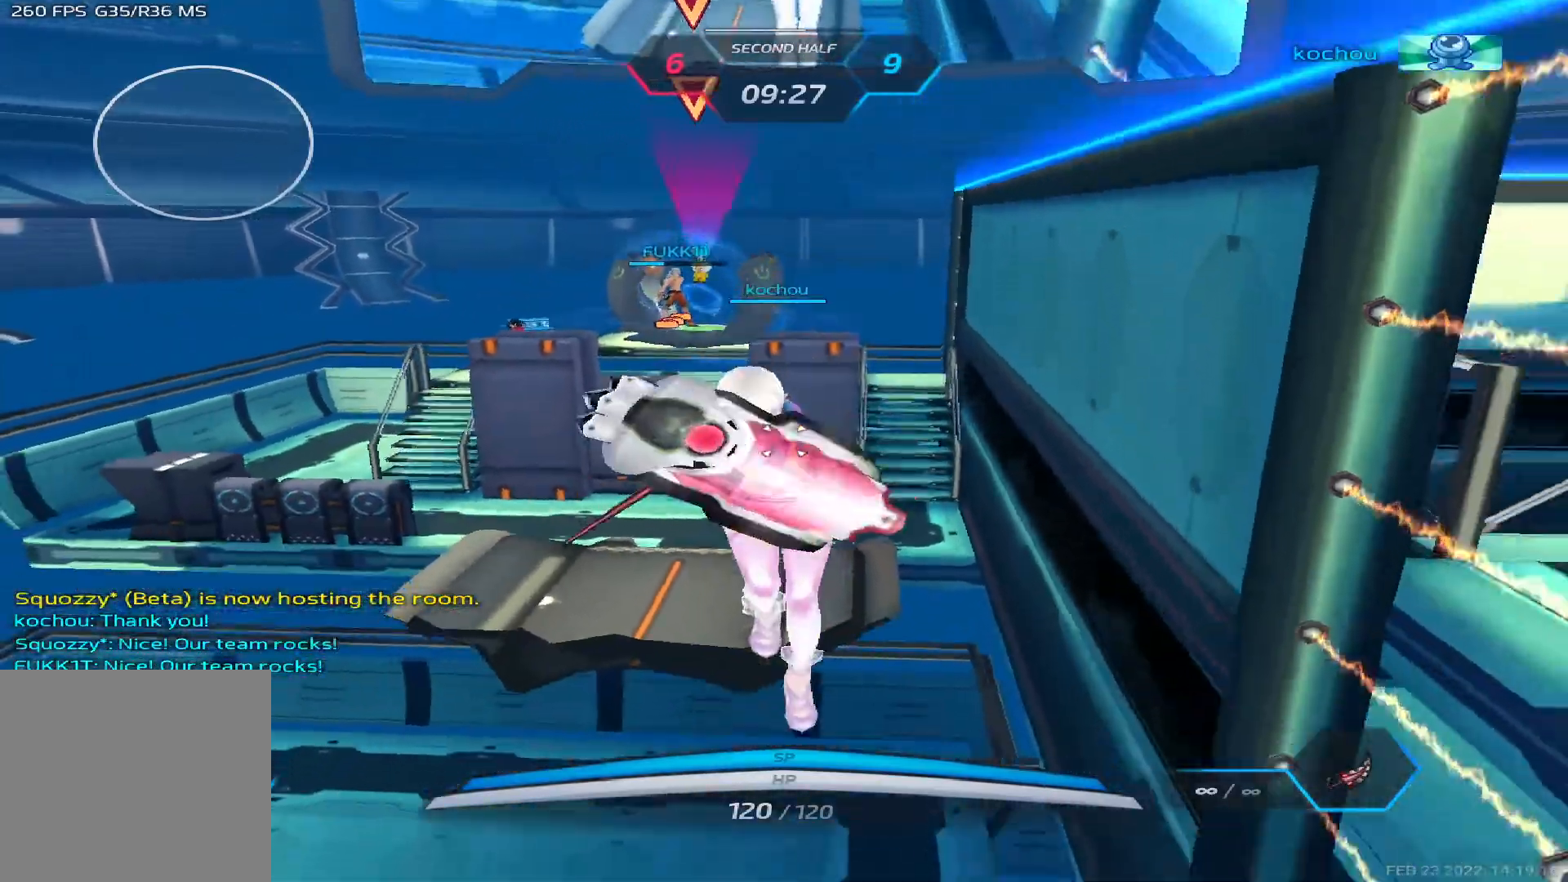
{"keys": [], "events": []}
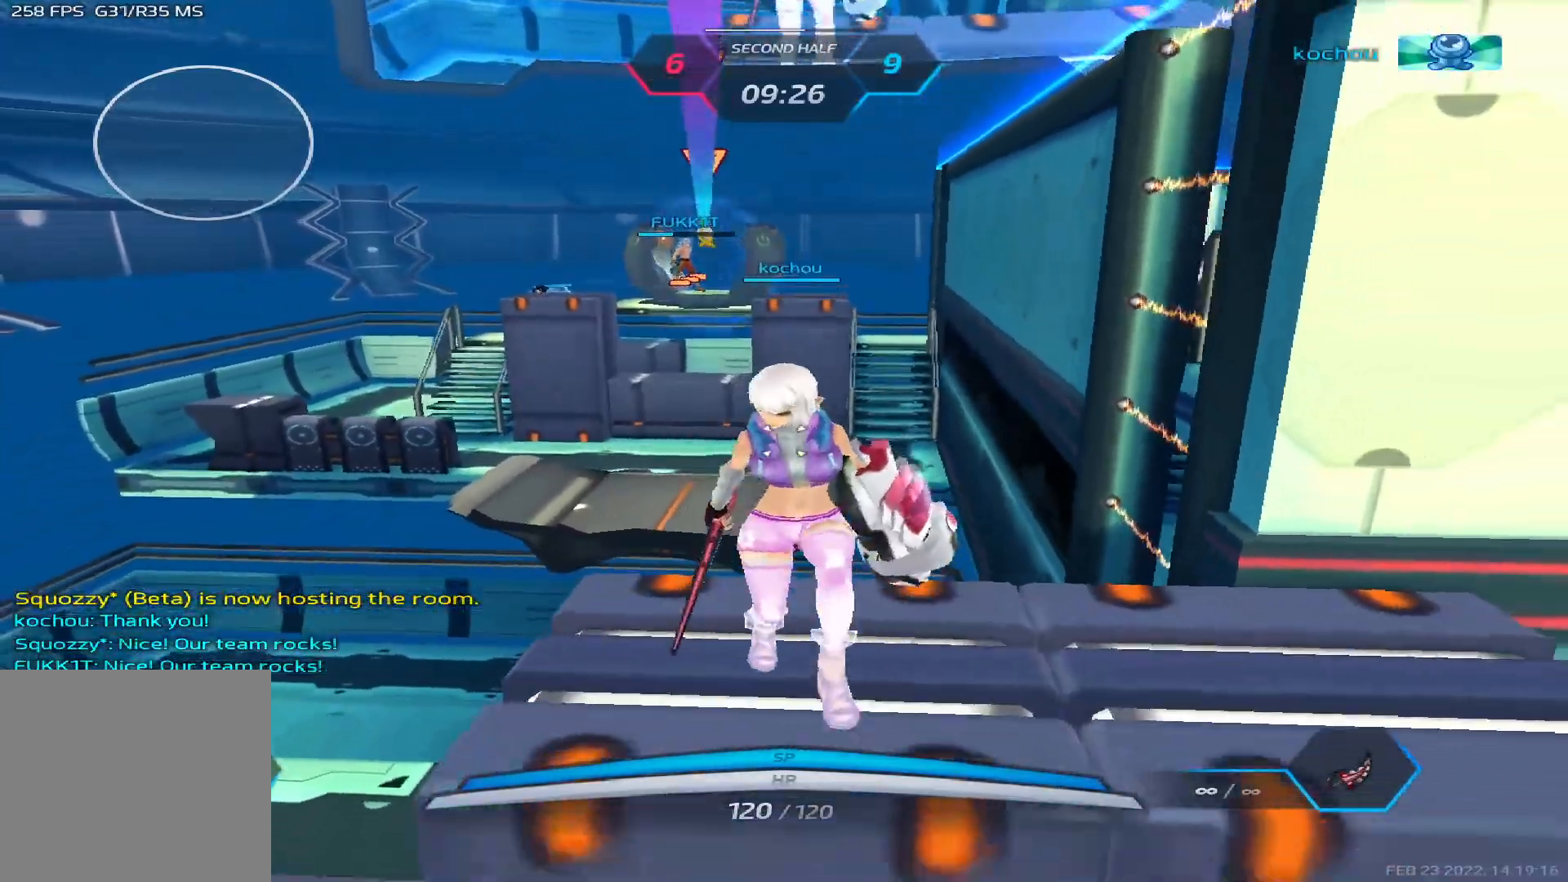
{"keys": [], "events": []}
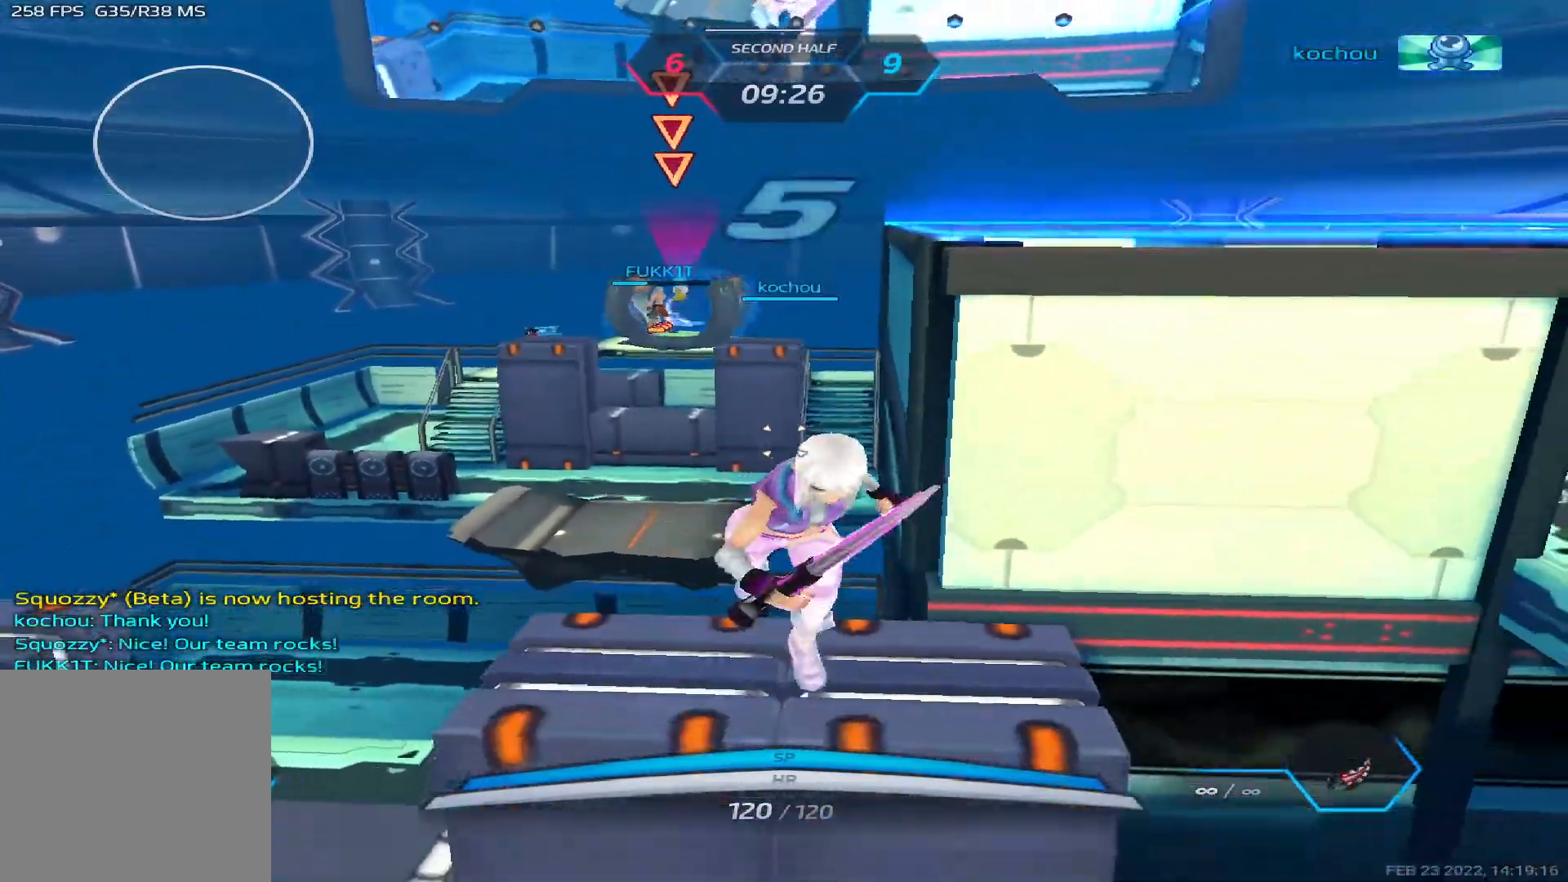
{"keys": [], "events": []}
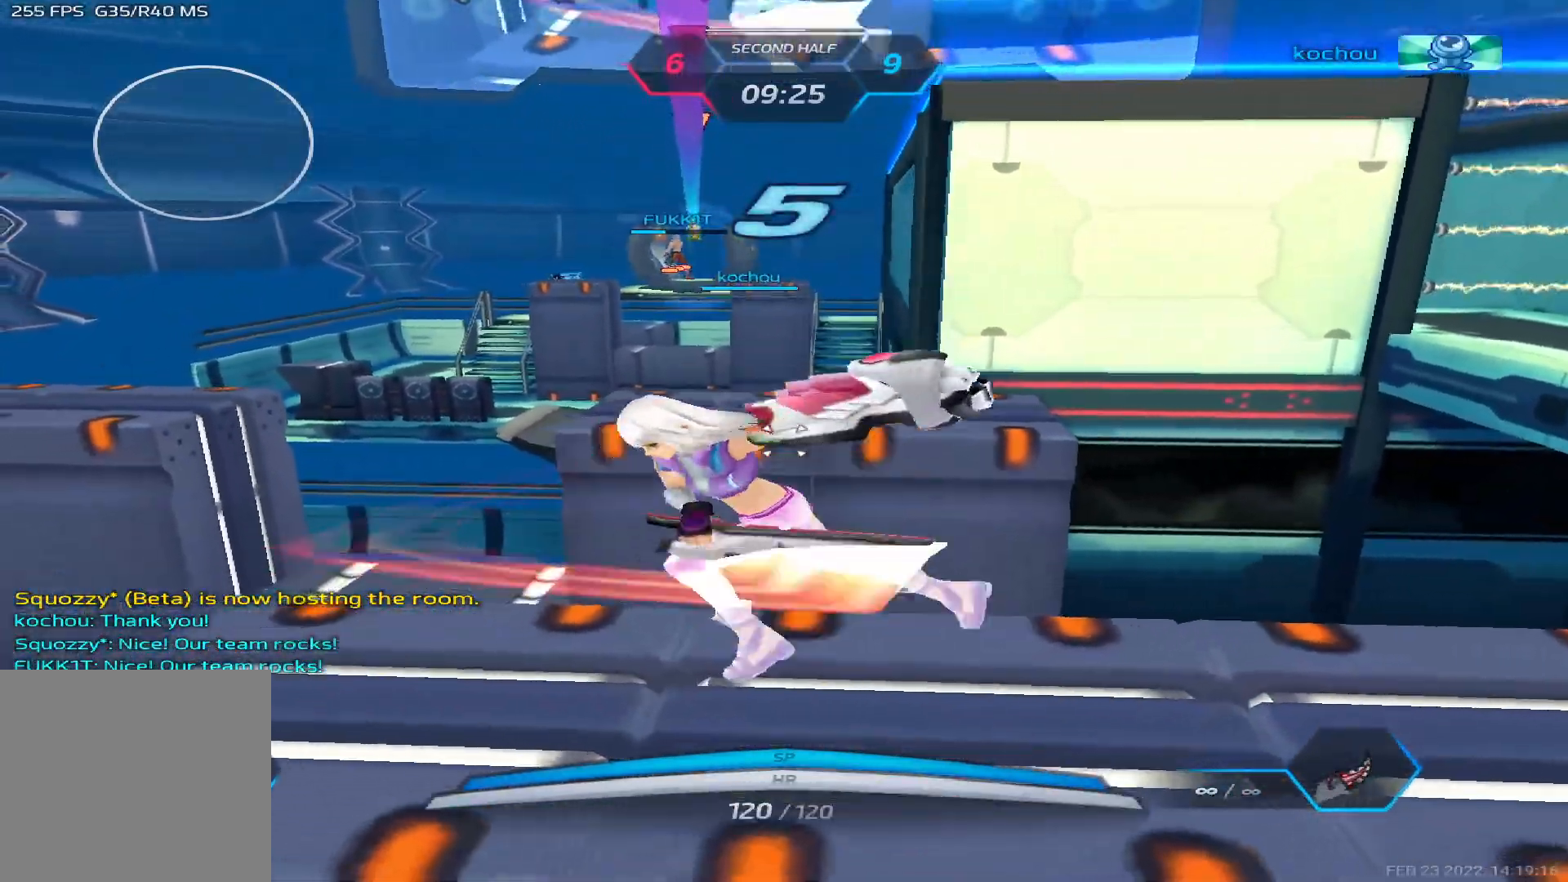
{"keys": ["tab"], "events": [[83, "tab", "down"]]}
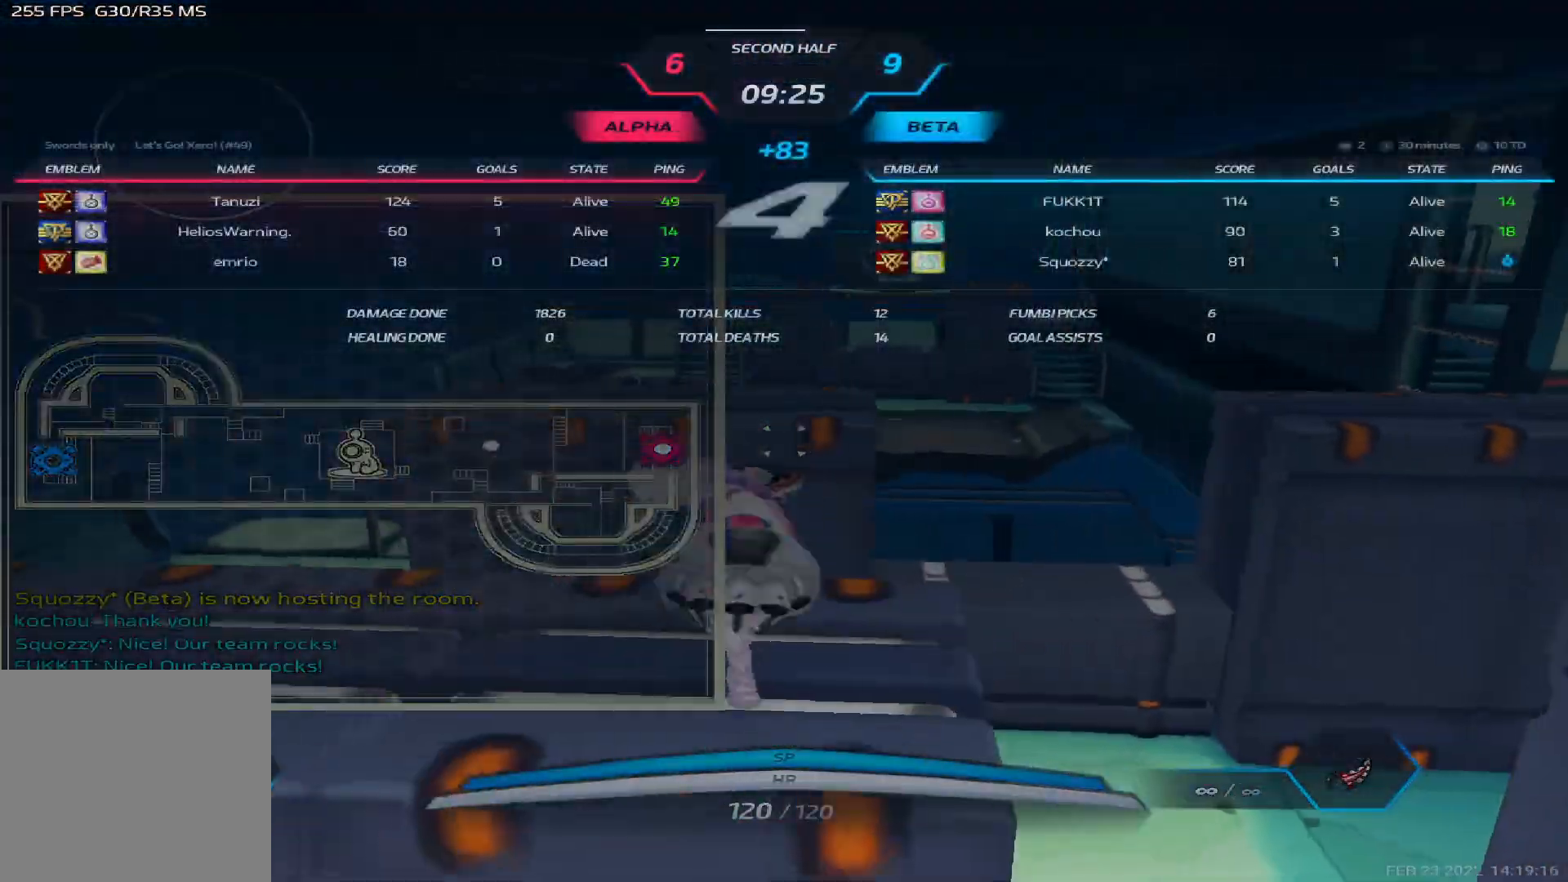
{"keys": ["tab"], "events": []}
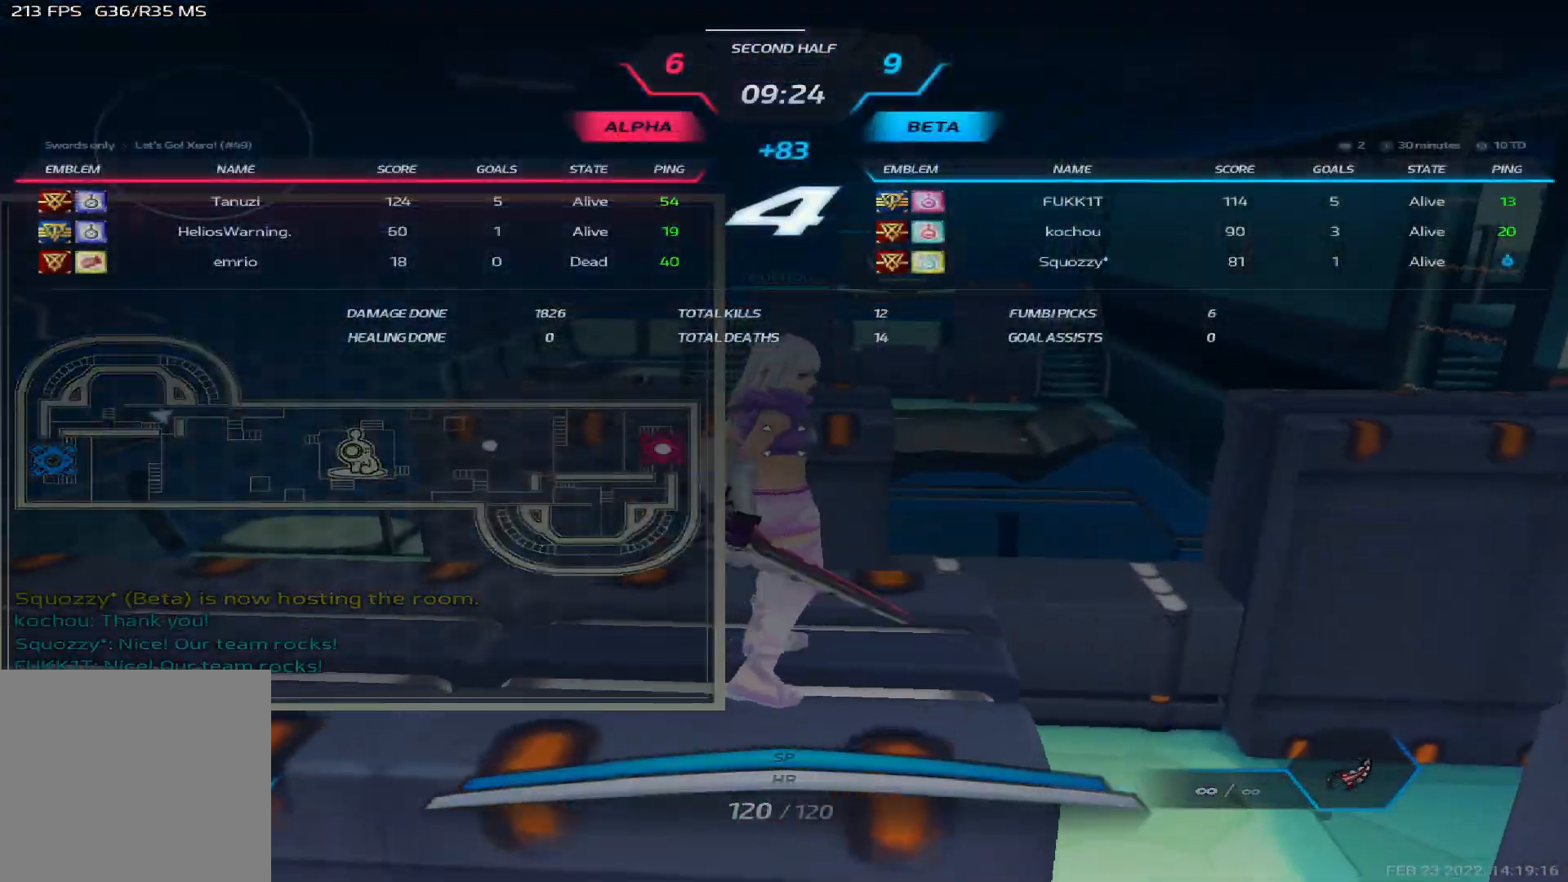
{"keys": ["tab"], "events": []}